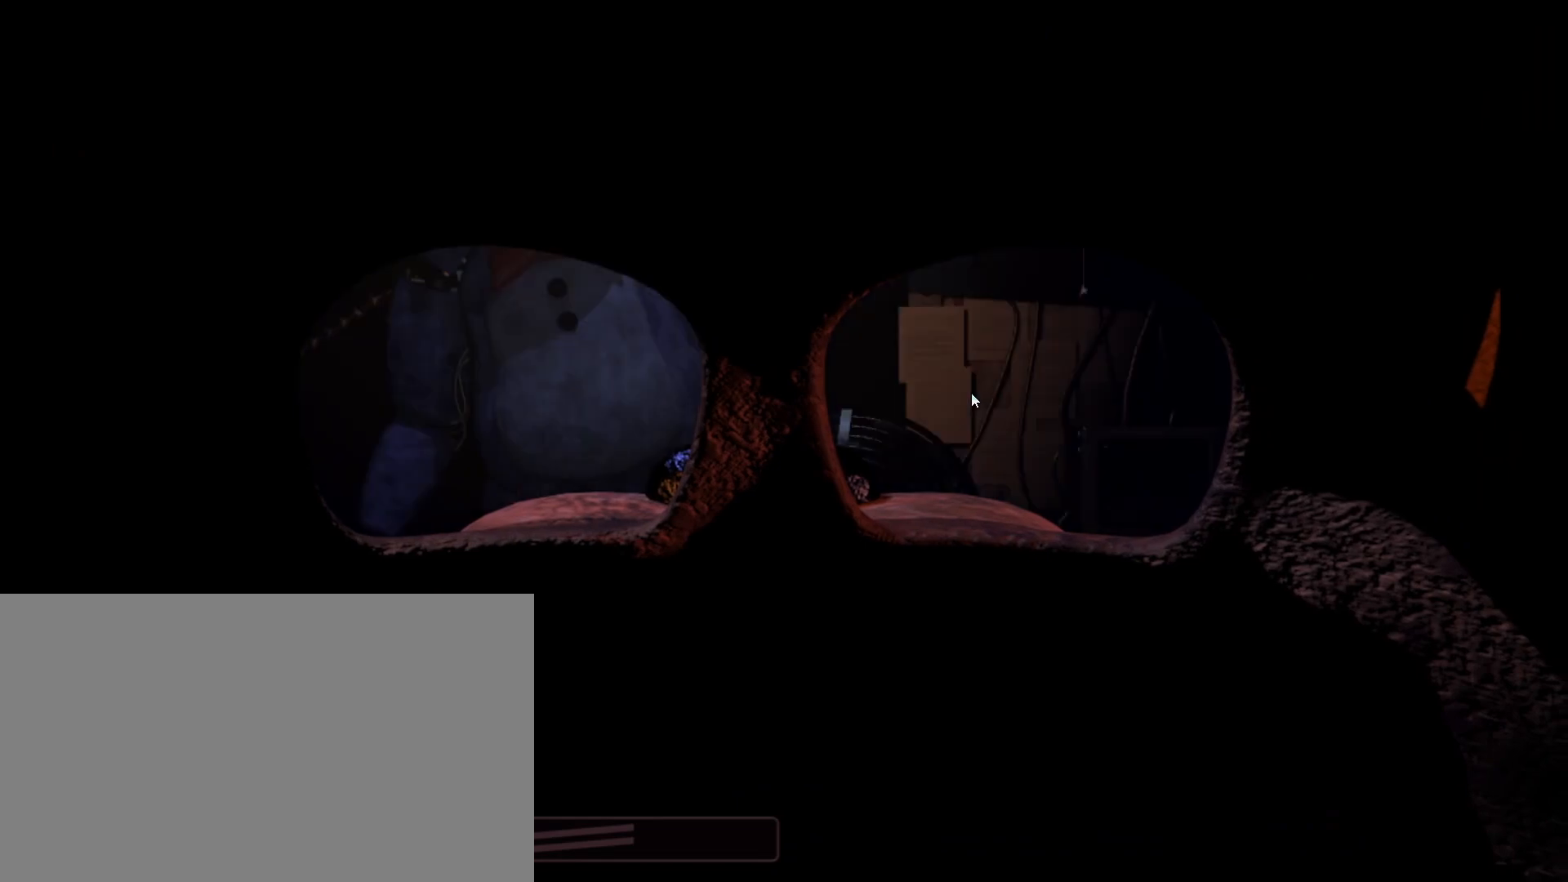
Gameplay with keyboard and mouse; each line is a JSON object with the keys and mouse buttons held at the frame after it. "events" lists presses ("down") and releases ("up") of "1", "2", "3", "4", "5", "a", "alt", "b", "c", "ctrl", "d", "e", "f", "g", "q", "r", "s", "shift", "space", "t", "tab", "tilde", "v", "w", "x", "z", "mouse_left", "mouse_wheel", "mouse_right", "mouse_mb4" and "mouse_mb5" between this image and that frame as [ms after this image, input, new state], when the widget could be followed in between. "mouse_left", "mouse_wheel", "mouse_right", "mouse_mb4", "mouse_mb5" = the "left", "wheel", "right", "mb4", "mb5" buttons of the "mouse" list. No other keys are recorded. "wheel" means that the mouse wheel is clicked or scrolled. Mouse movement is not recorded.
{"keys": [], "mouse": [], "events": []}
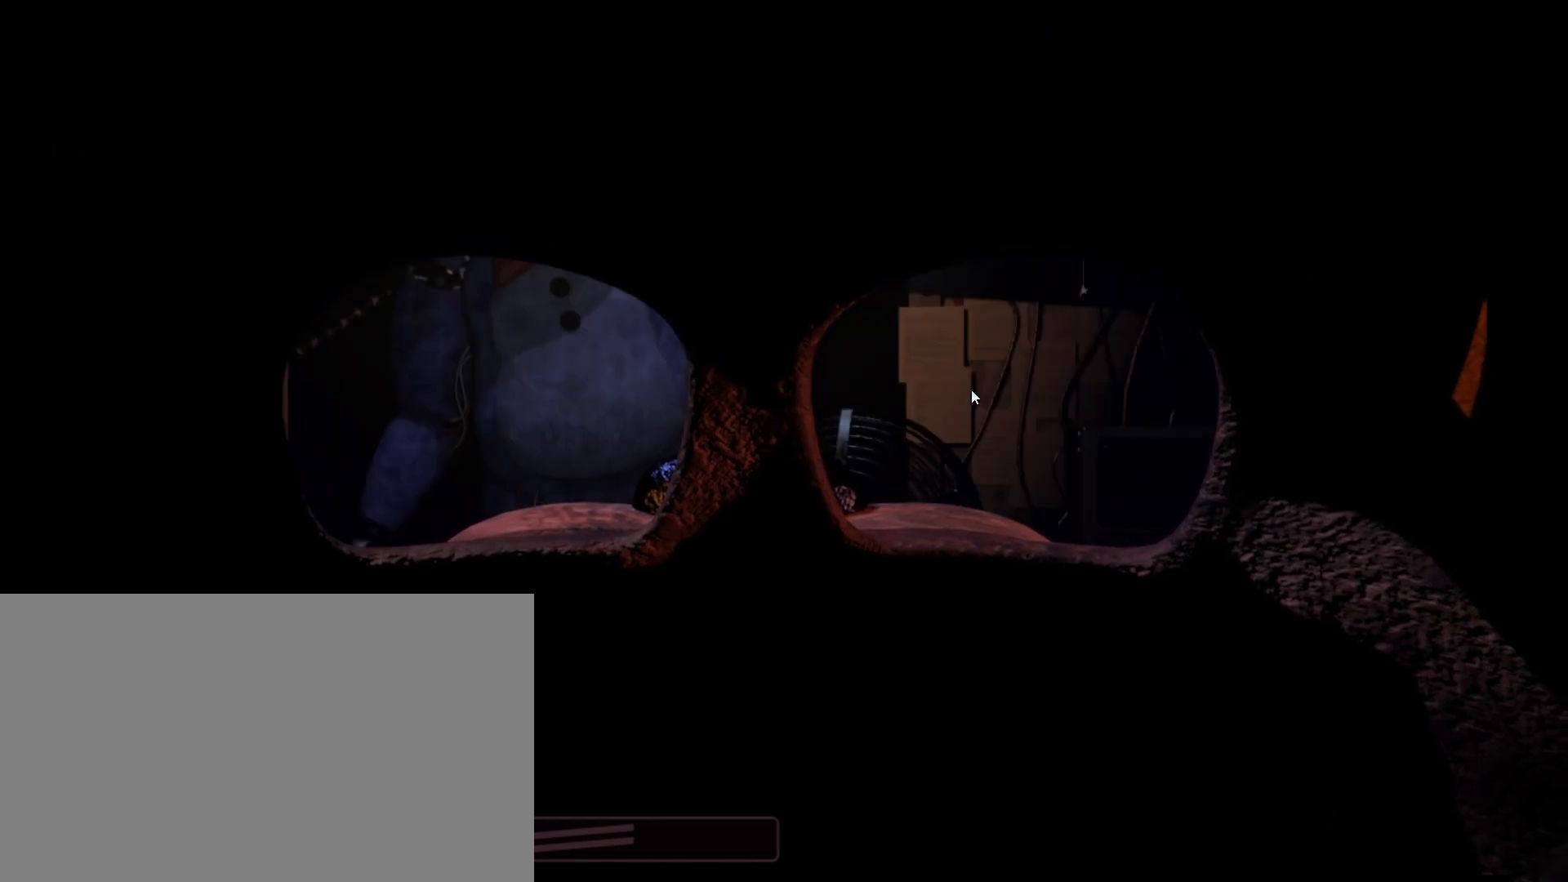
{"keys": [], "mouse": [], "events": []}
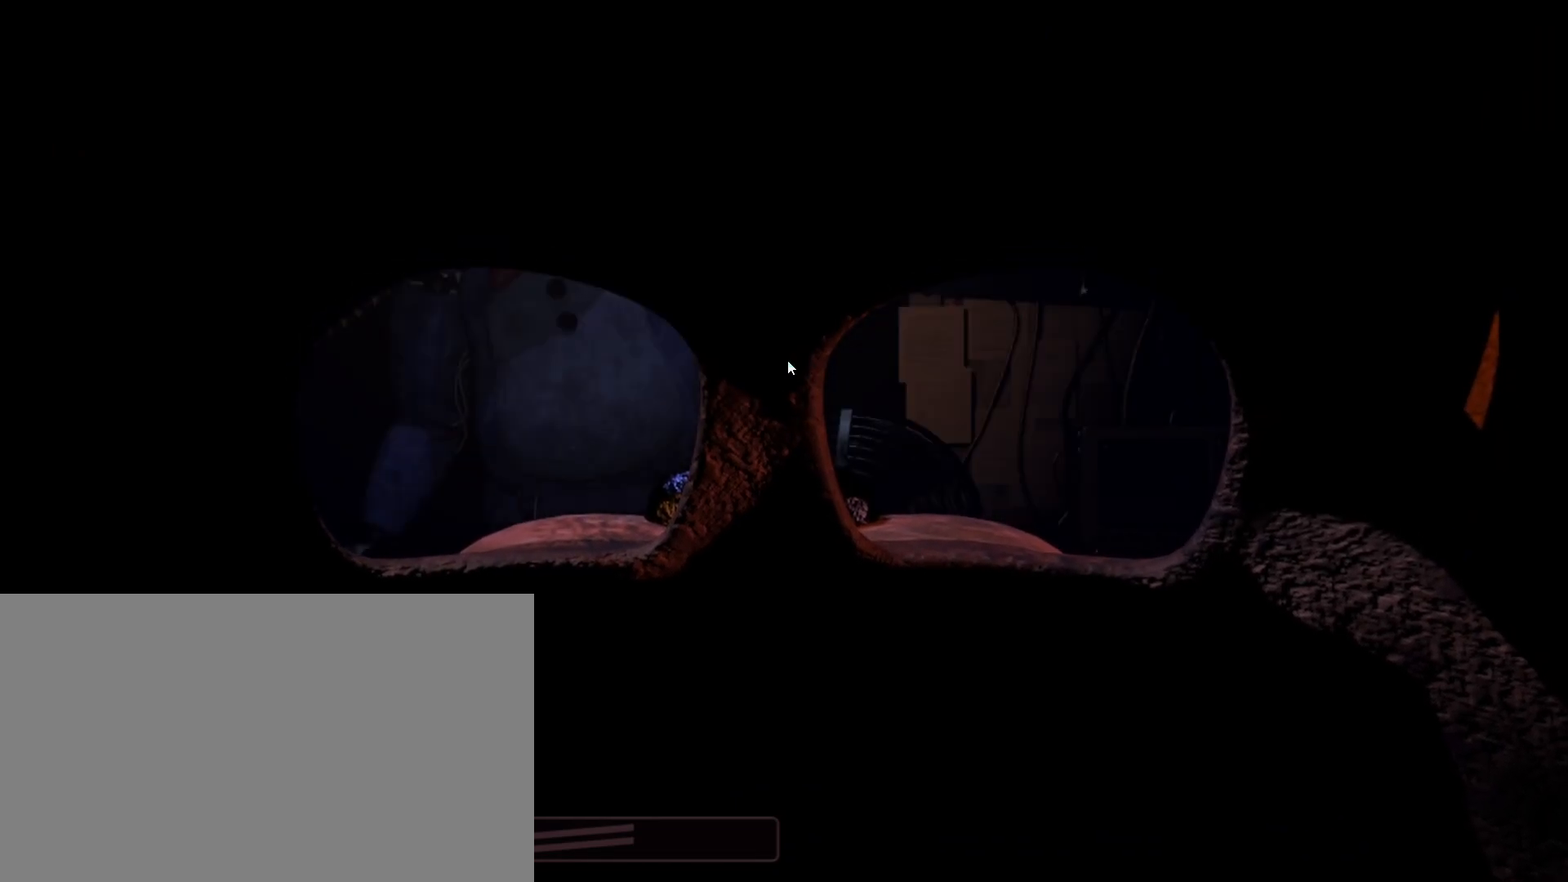
{"keys": [], "mouse": [], "events": []}
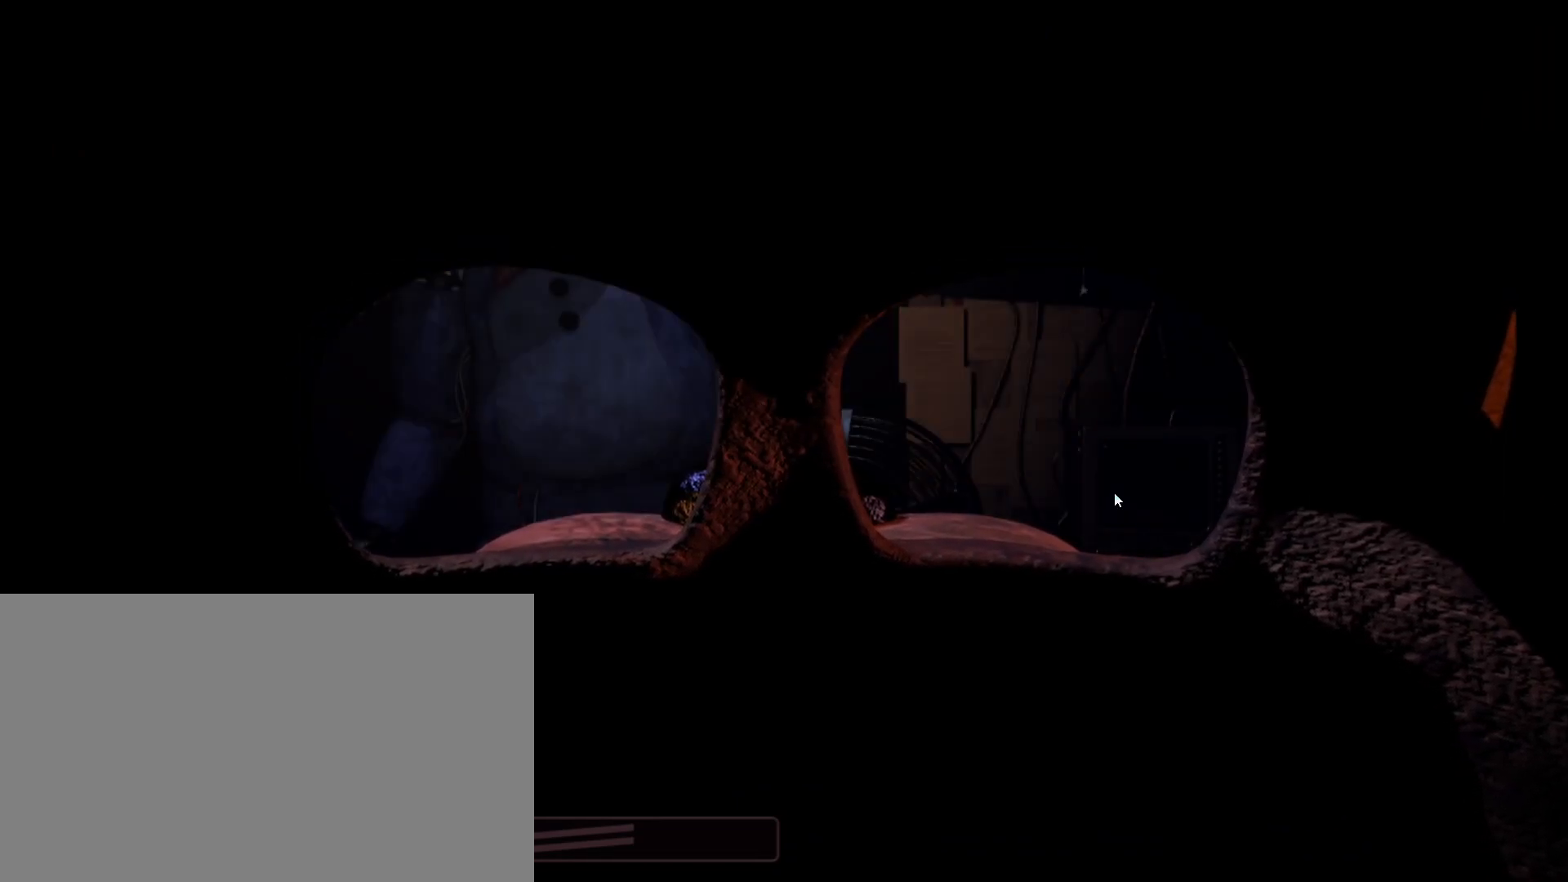
{"keys": [], "mouse": [], "events": []}
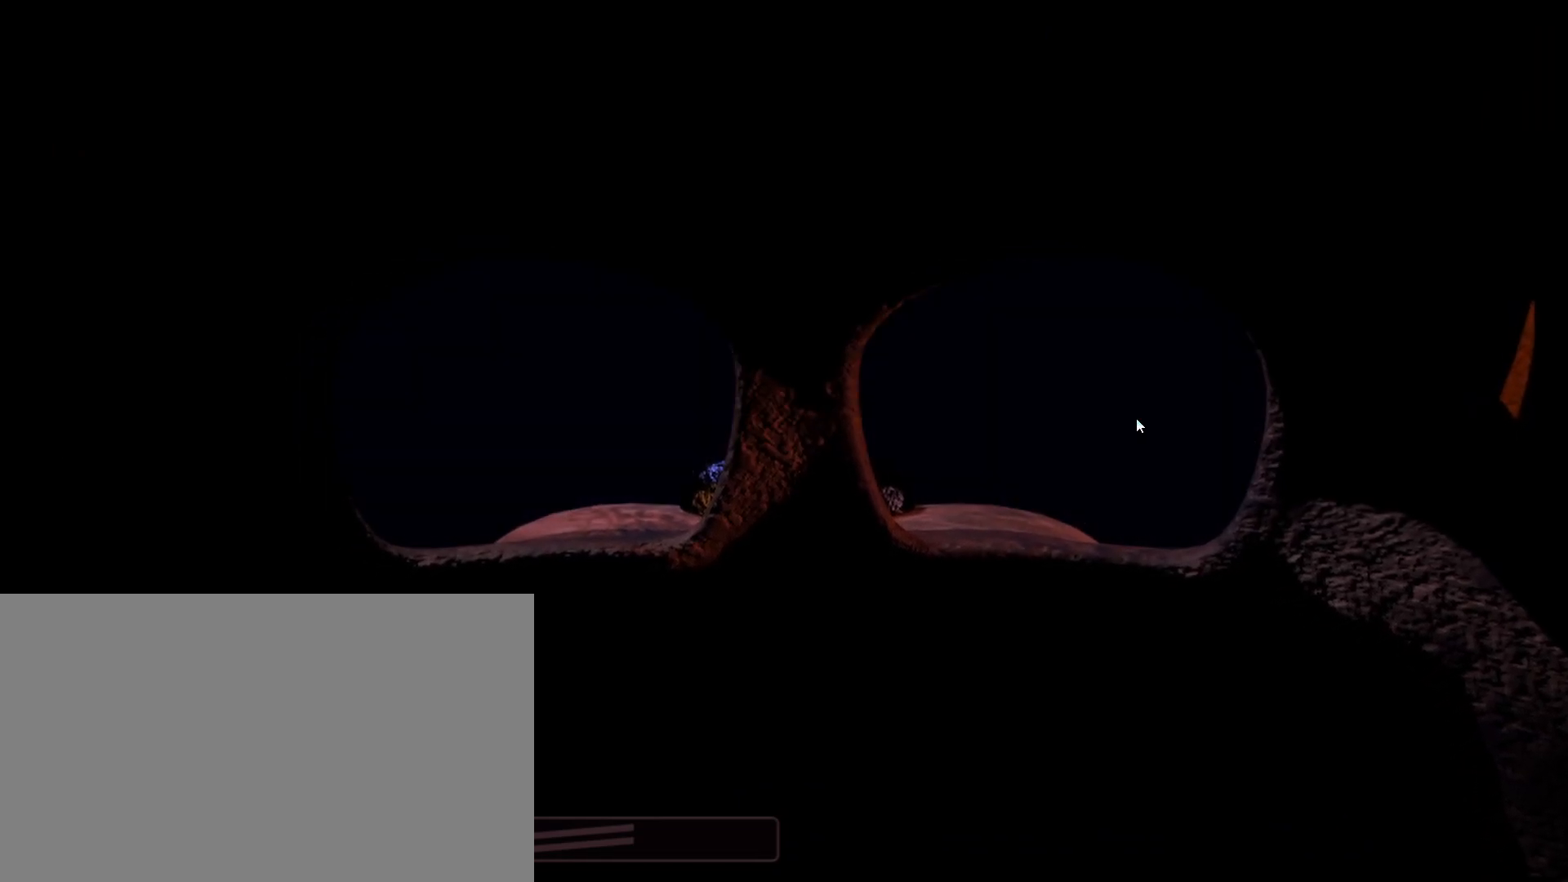
{"keys": [], "mouse": [], "events": []}
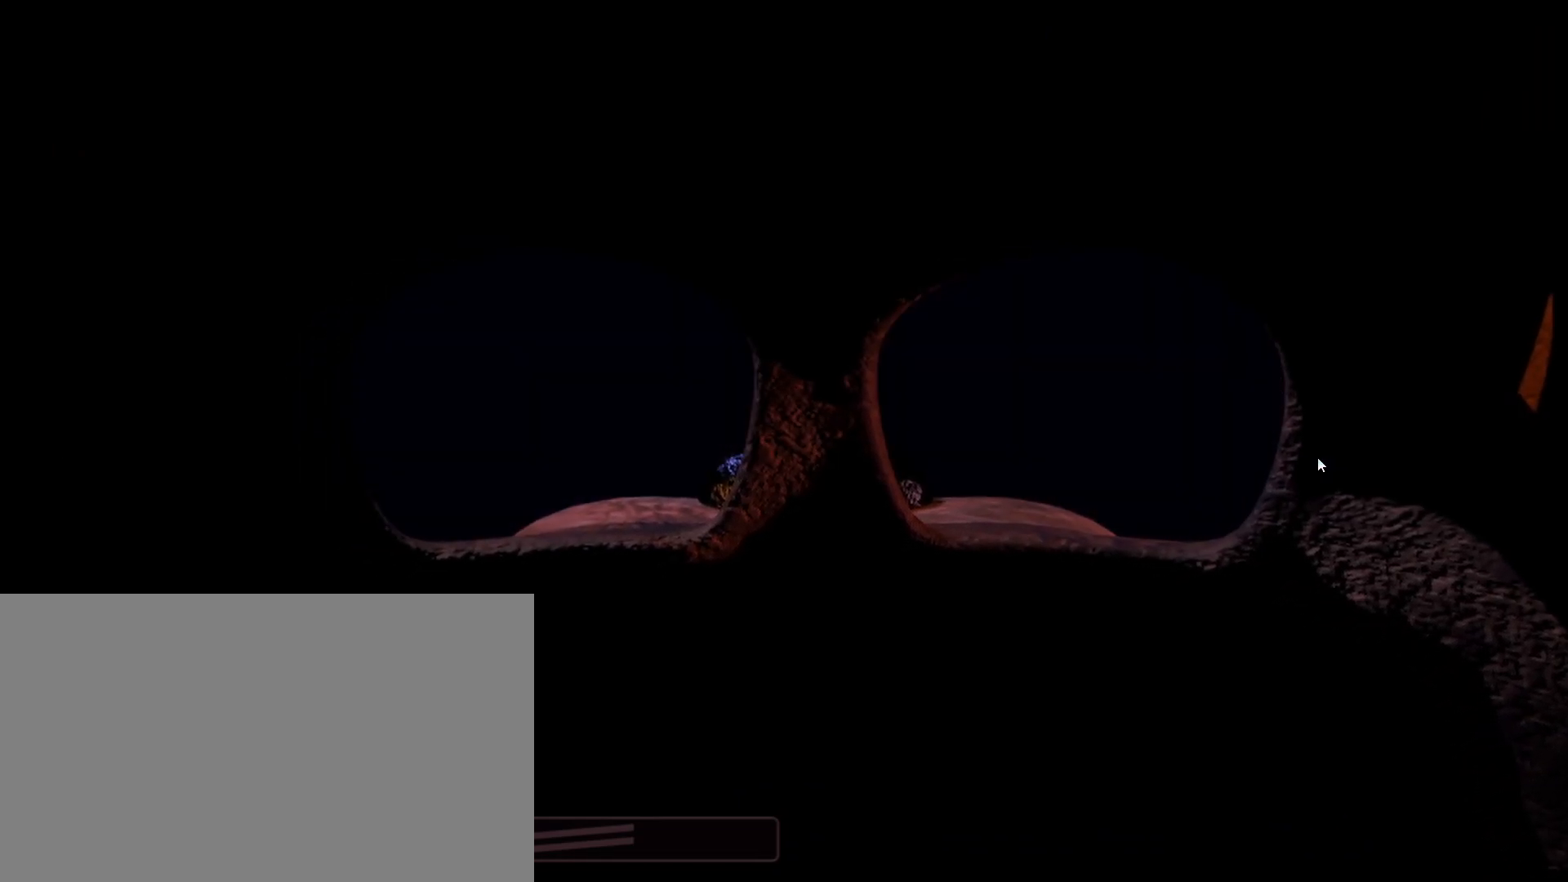
{"keys": [], "mouse": [], "events": []}
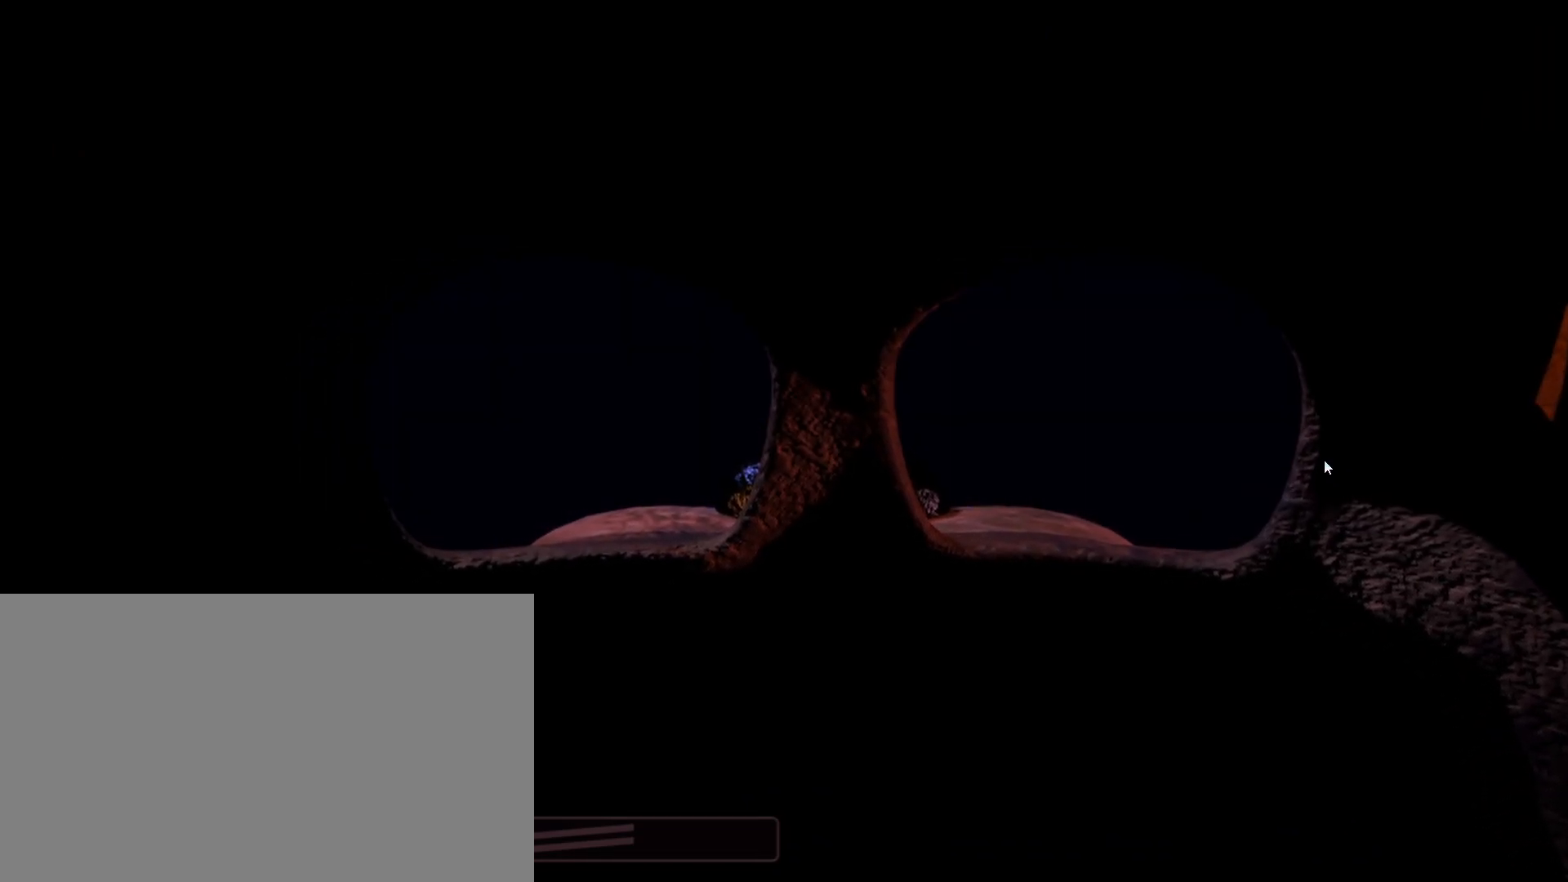
{"keys": [], "mouse": [], "events": []}
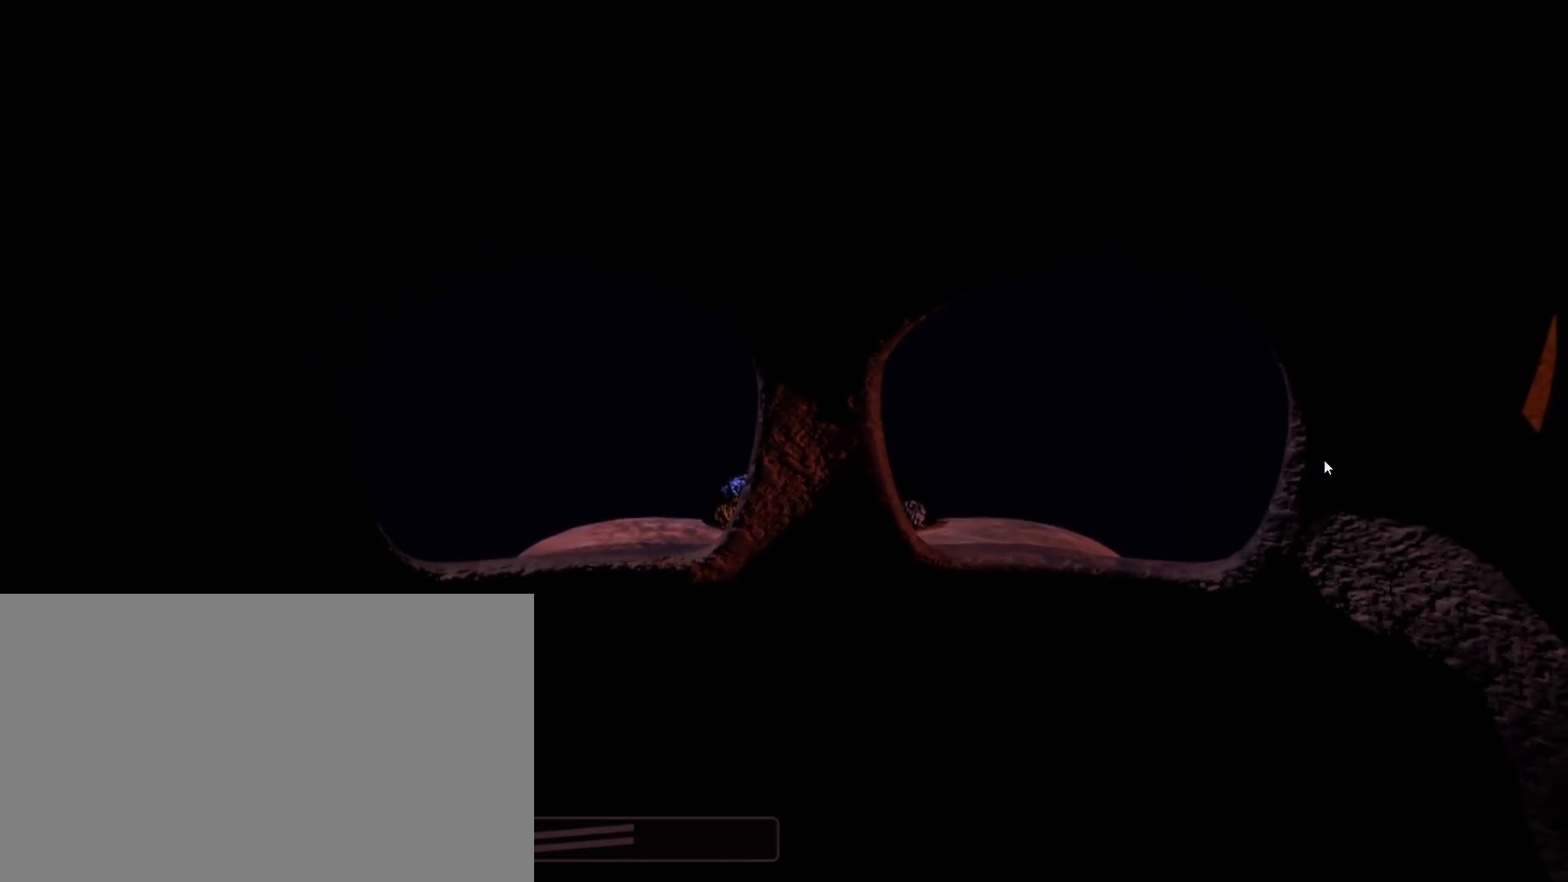
{"keys": [], "mouse": [], "events": [[367, "shift", "down"], [500, "shift", "up"]]}
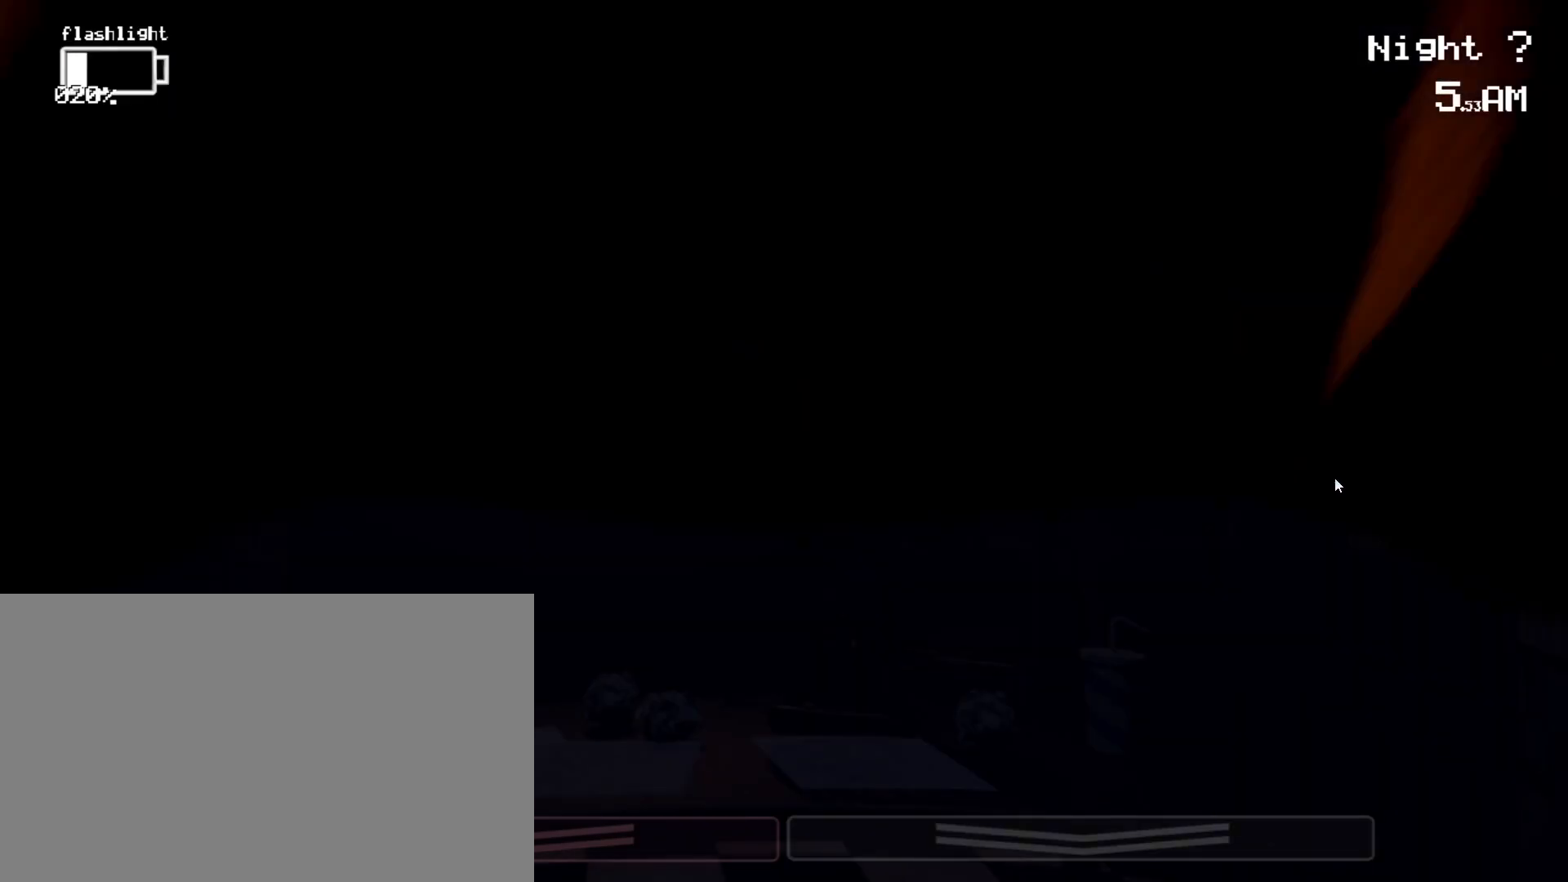
{"keys": [], "mouse": ["left"], "events": [[150, "ctrl", "down"], [233, "mouse_left", "down"], [283, "ctrl", "up"], [333, "mouse_left", "up"], [433, "mouse_left", "down"]]}
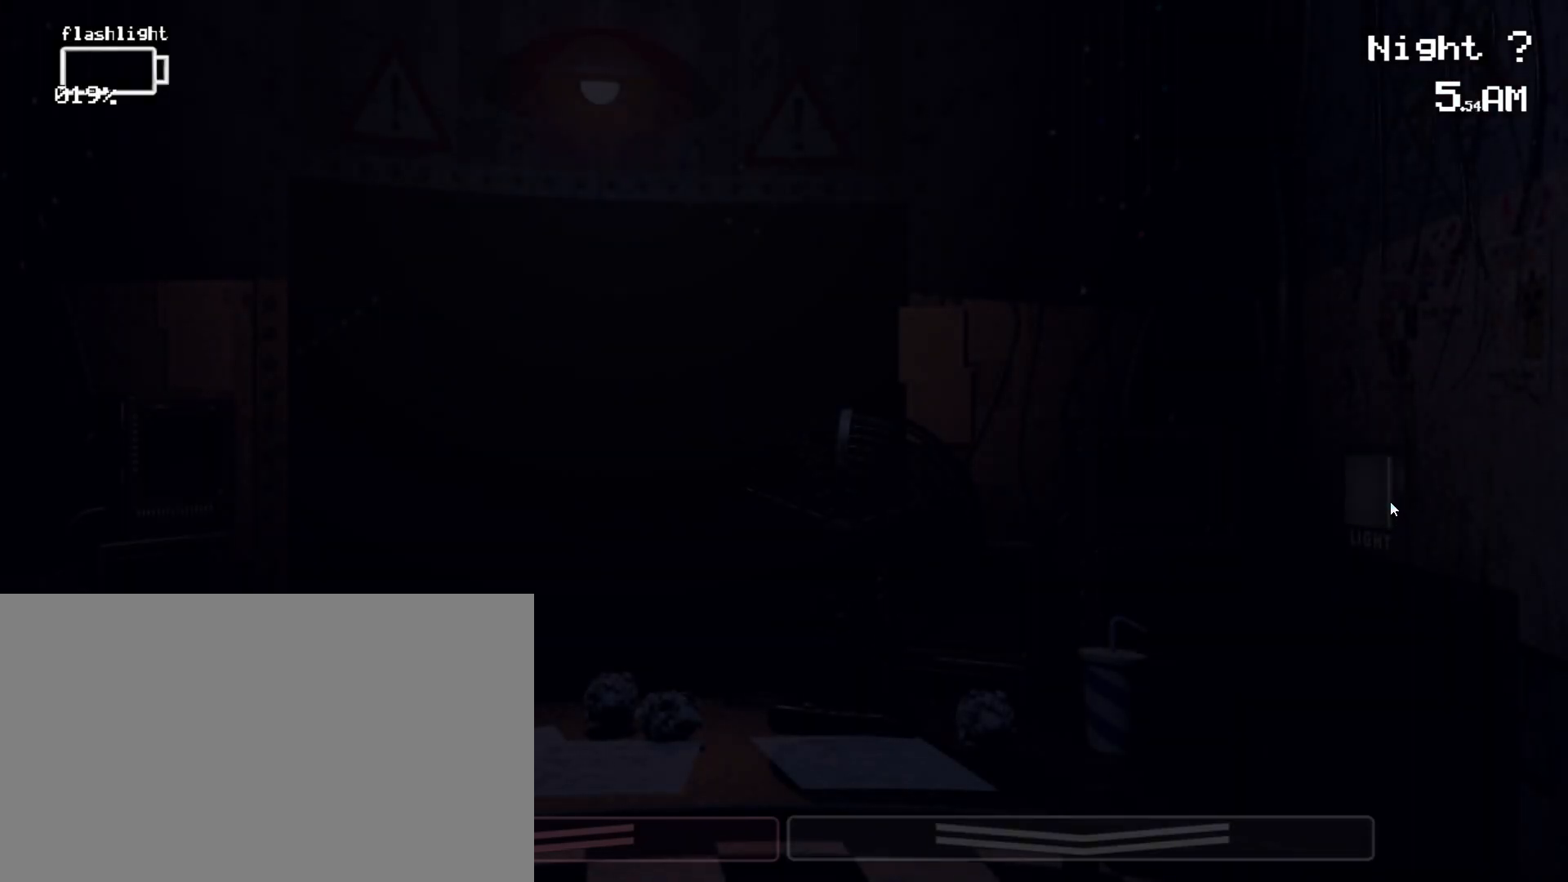
{"keys": ["shift"], "mouse": [], "events": [[17, "mouse_left", "up"], [67, "mouse_left", "down"], [217, "mouse_left", "up"], [400, "shift", "down"]]}
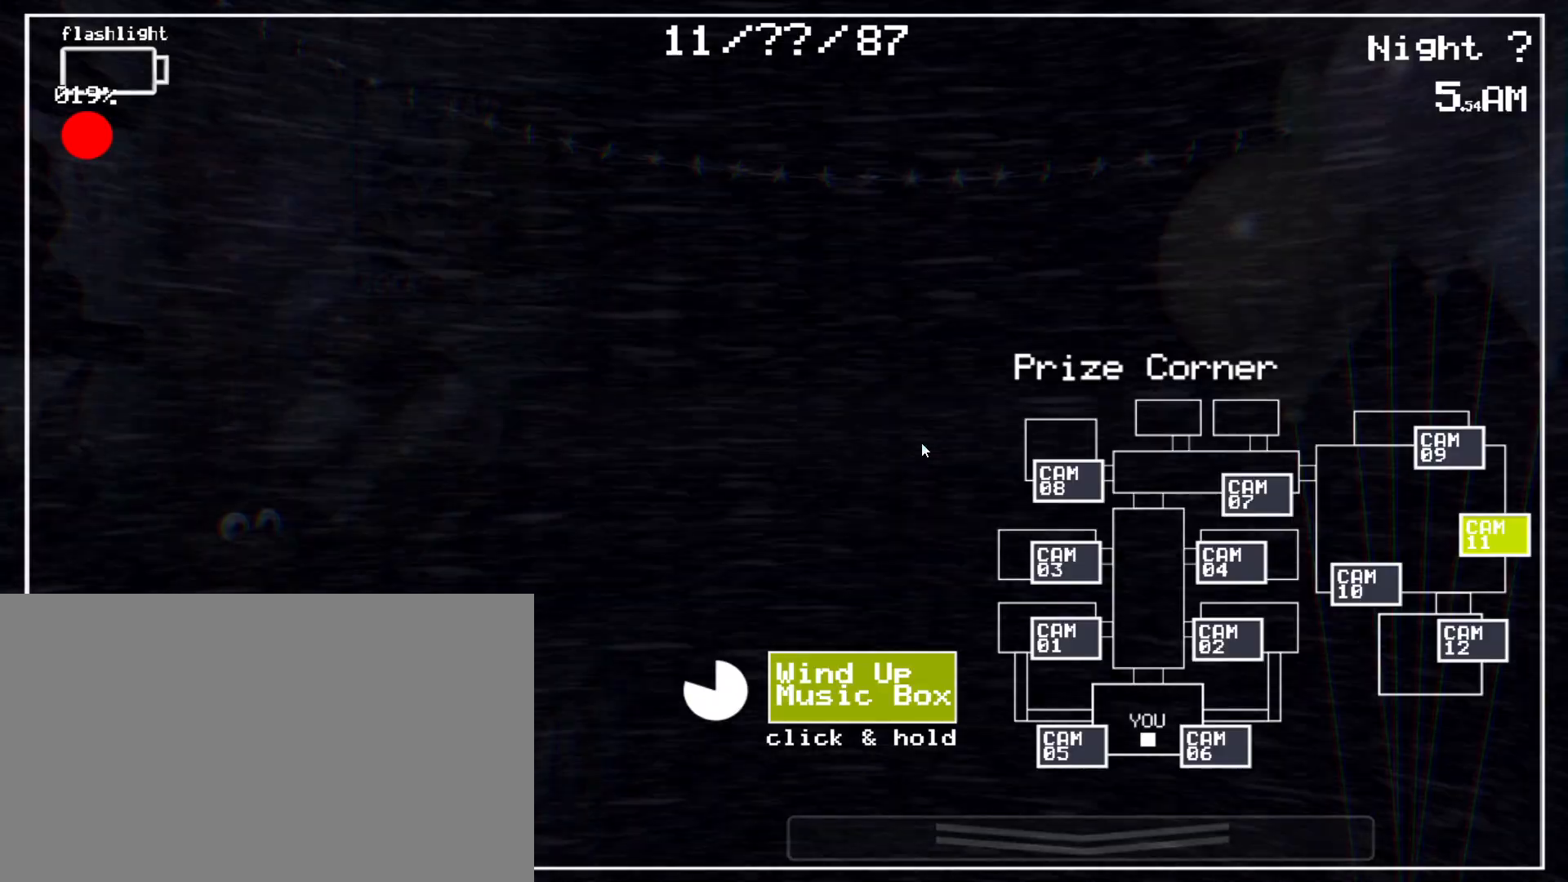
{"keys": ["shift"], "mouse": [], "events": []}
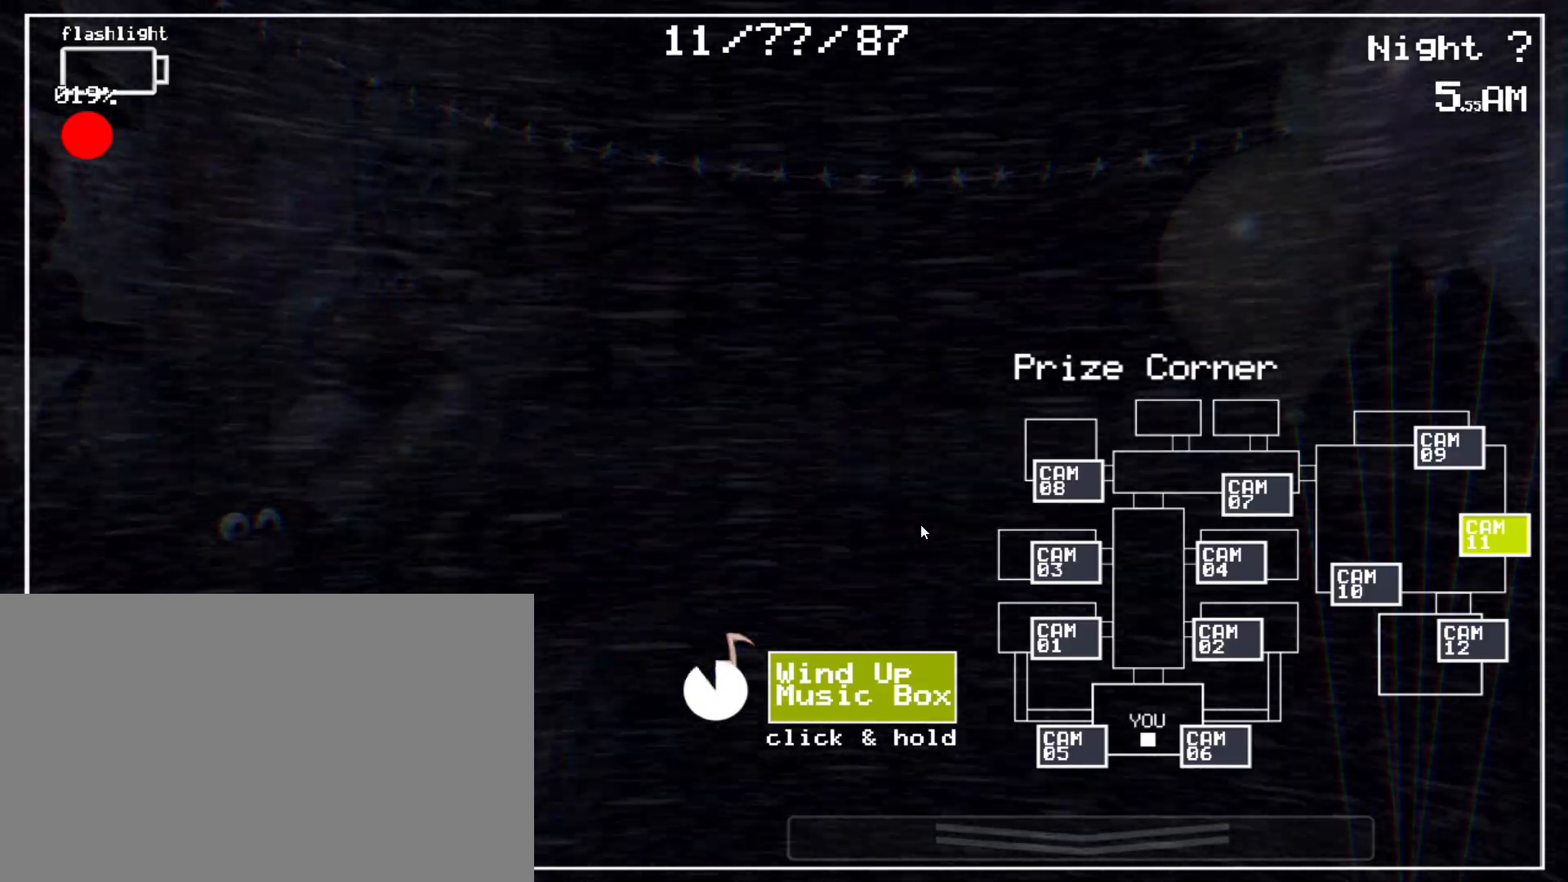
{"keys": ["shift"], "mouse": [], "events": []}
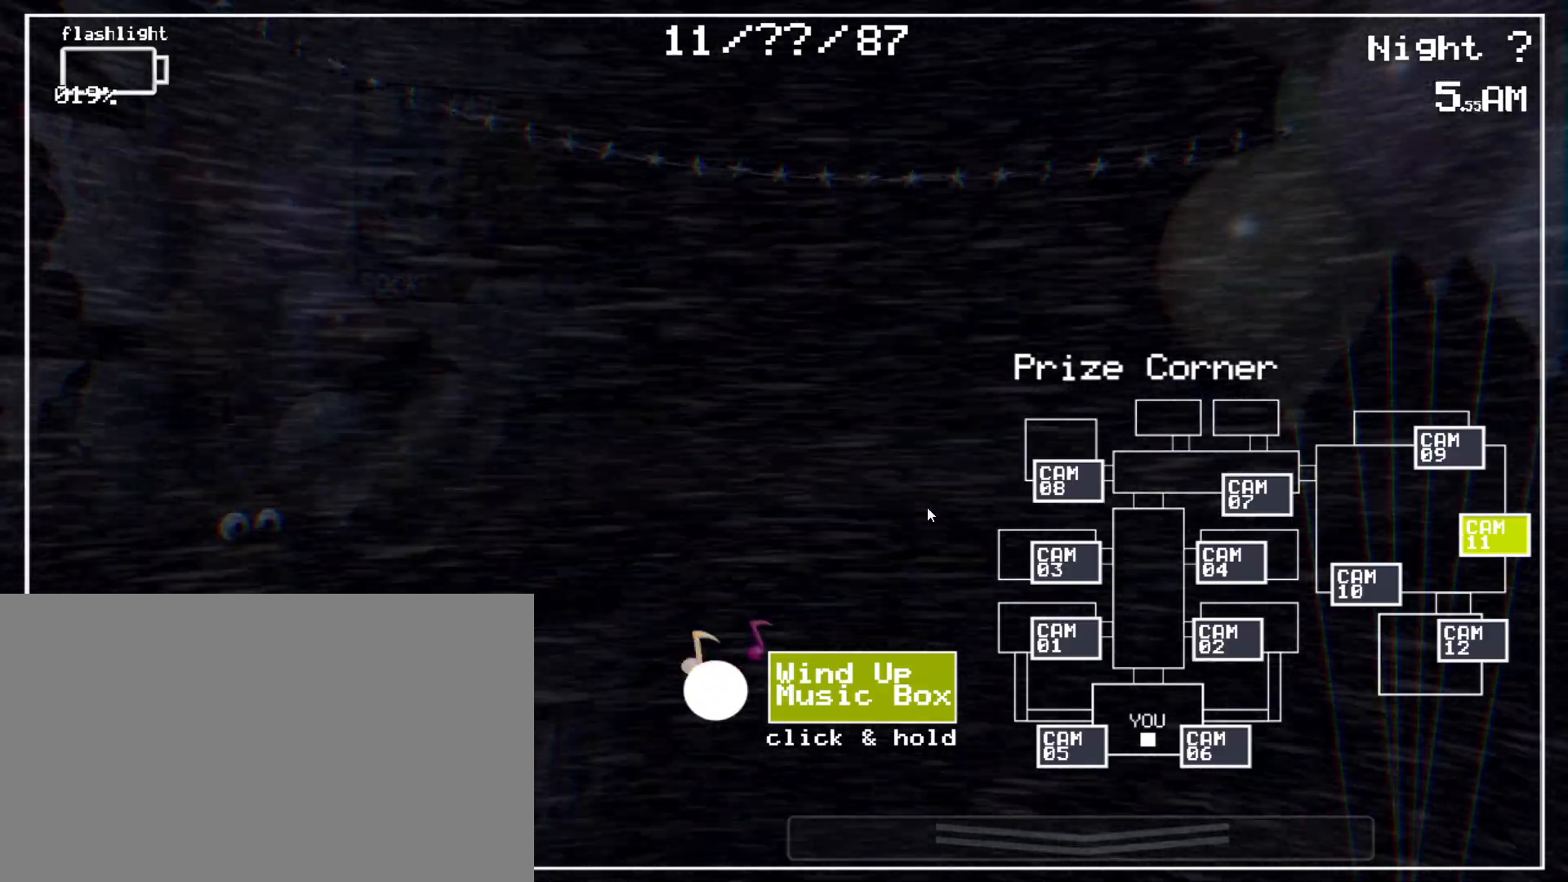
{"keys": [], "mouse": [], "events": [[250, "shift", "up"], [400, "shift", "down"], [500, "shift", "up"]]}
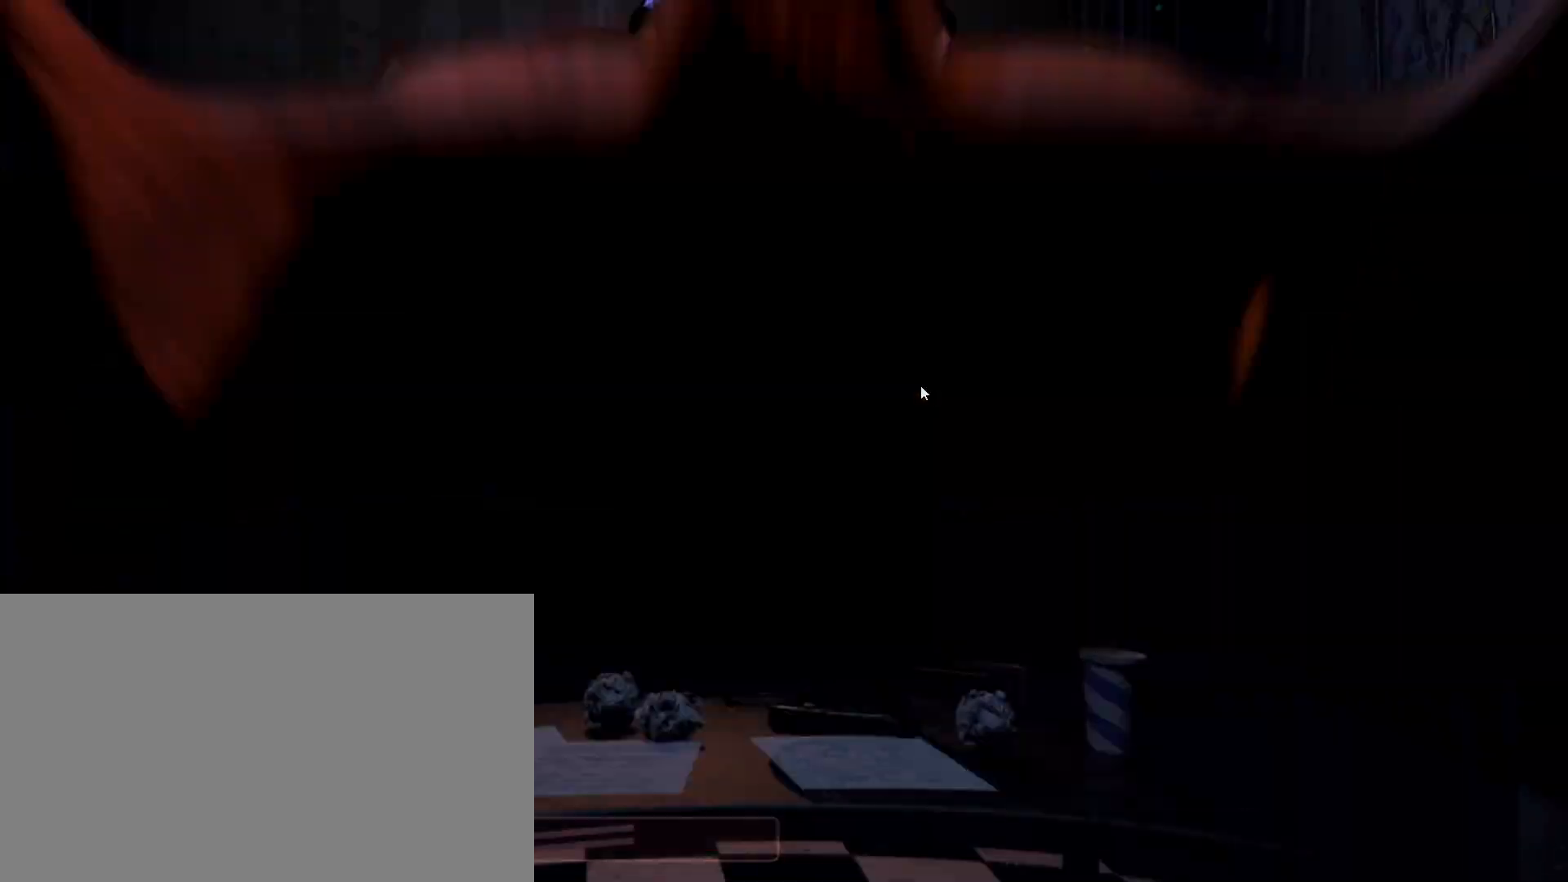
{"keys": ["ctrl"], "mouse": [], "events": [[133, "shift", "down"], [267, "shift", "up"], [467, "ctrl", "down"]]}
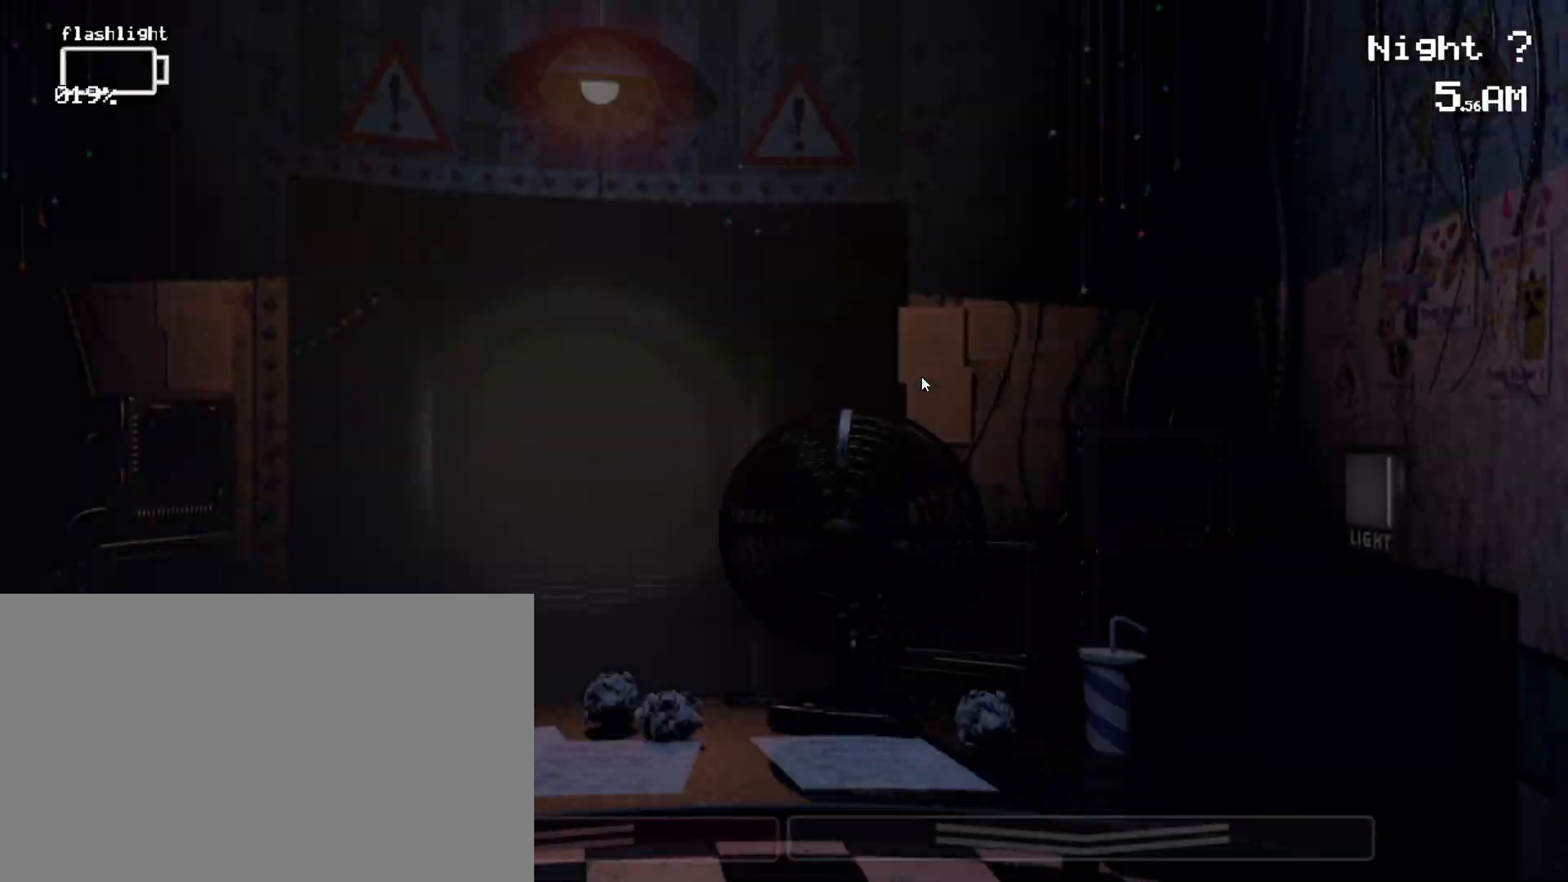
{"keys": [], "mouse": ["left"], "events": [[50, "ctrl", "up"], [250, "ctrl", "down"], [333, "ctrl", "up"], [467, "mouse_left", "down"]]}
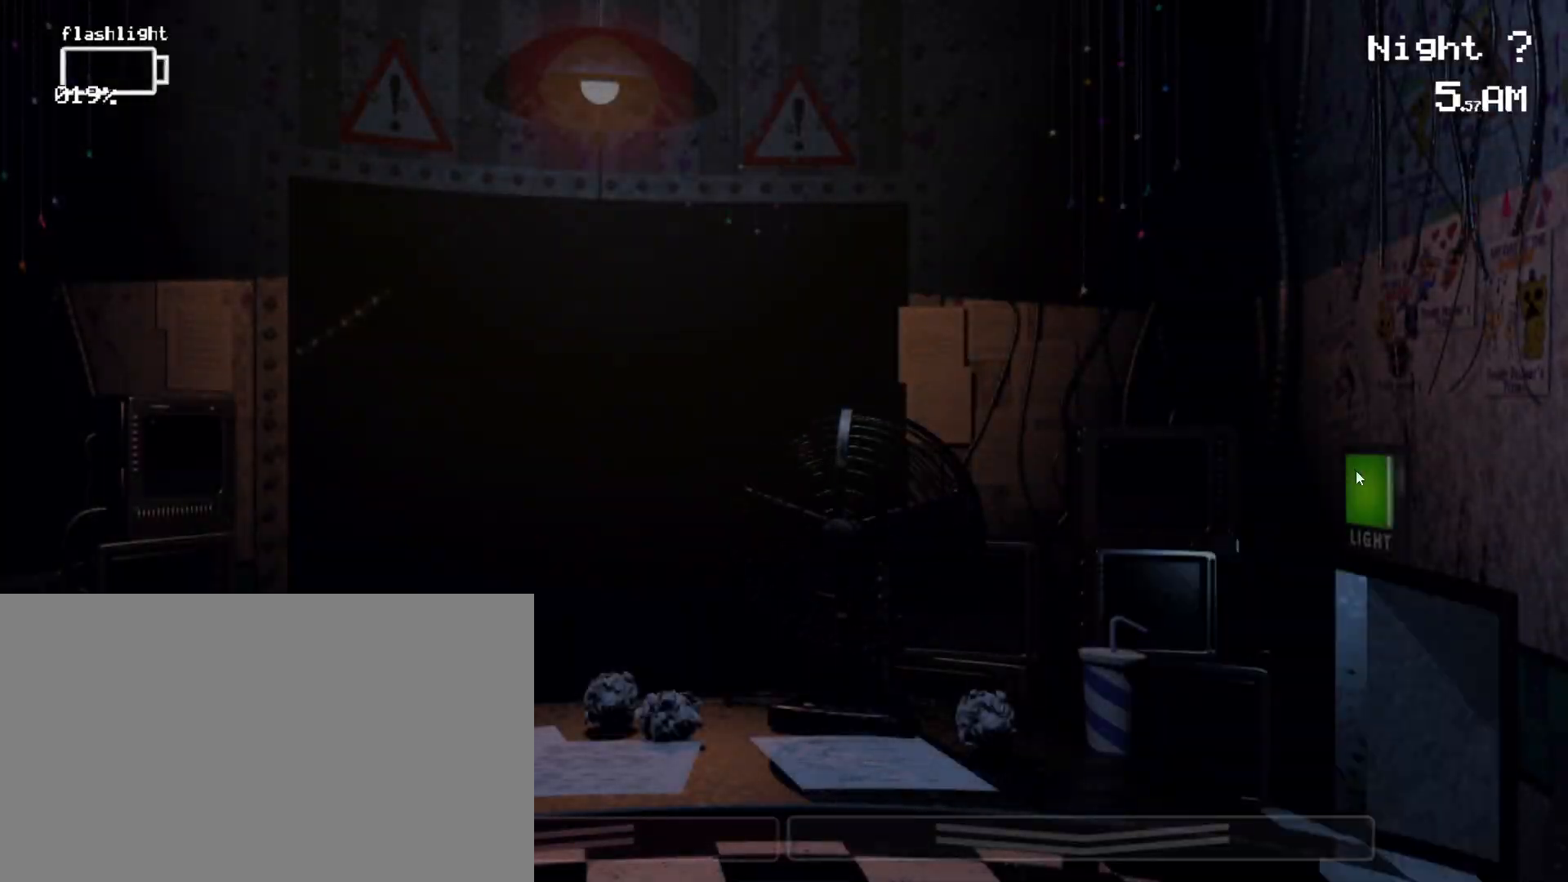
{"keys": [], "mouse": [], "events": [[67, "mouse_left", "up"]]}
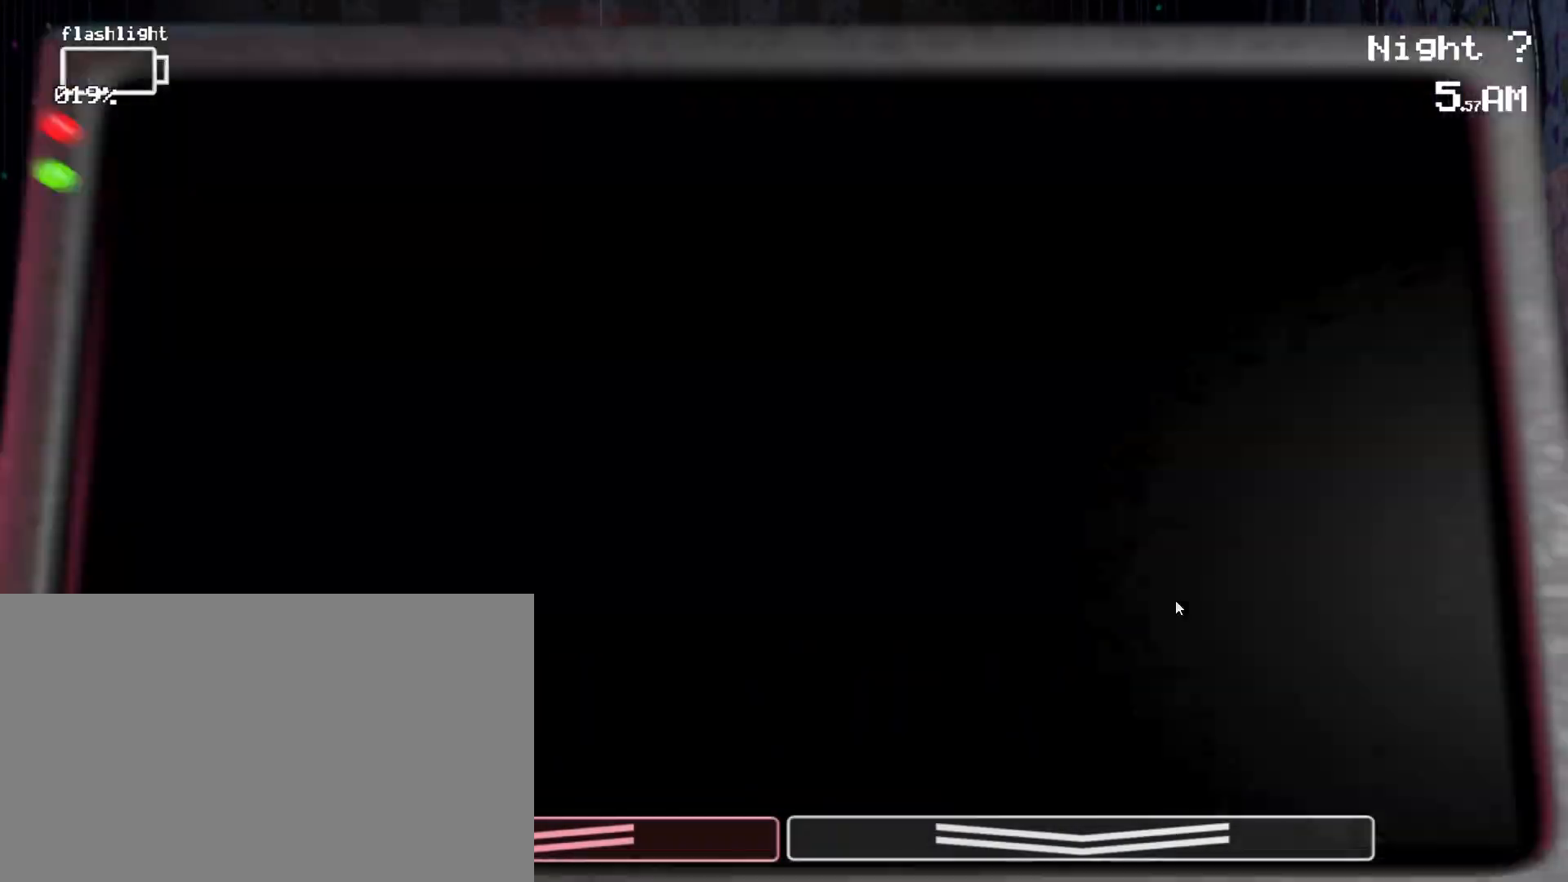
{"keys": ["shift"], "mouse": [], "events": [[33, "shift", "down"]]}
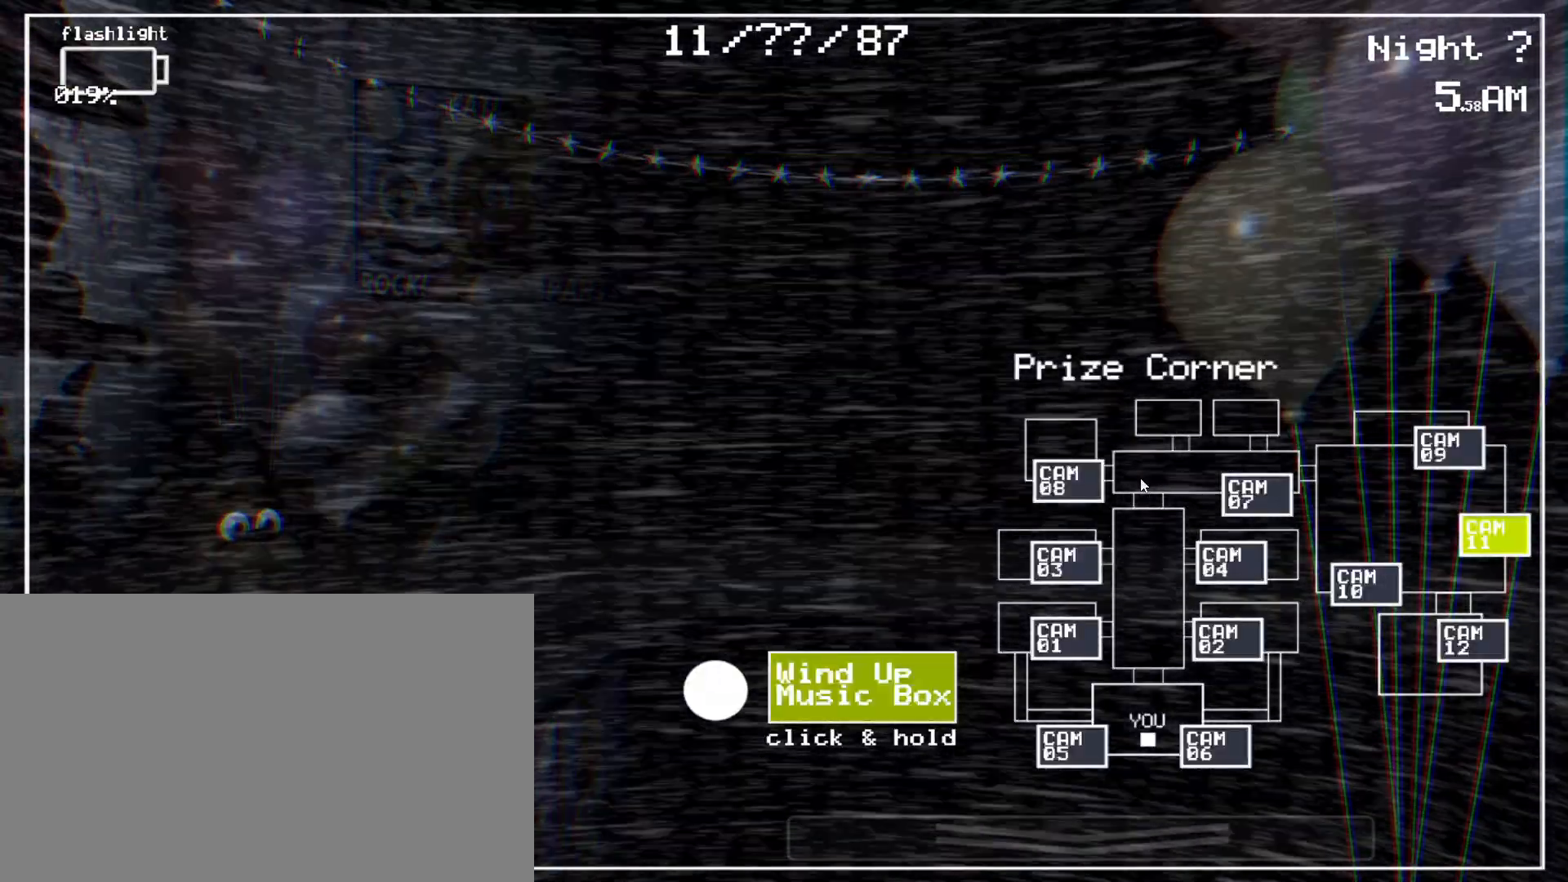
{"keys": ["shift"], "mouse": [], "events": [[383, "shift", "up"], [467, "shift", "down"]]}
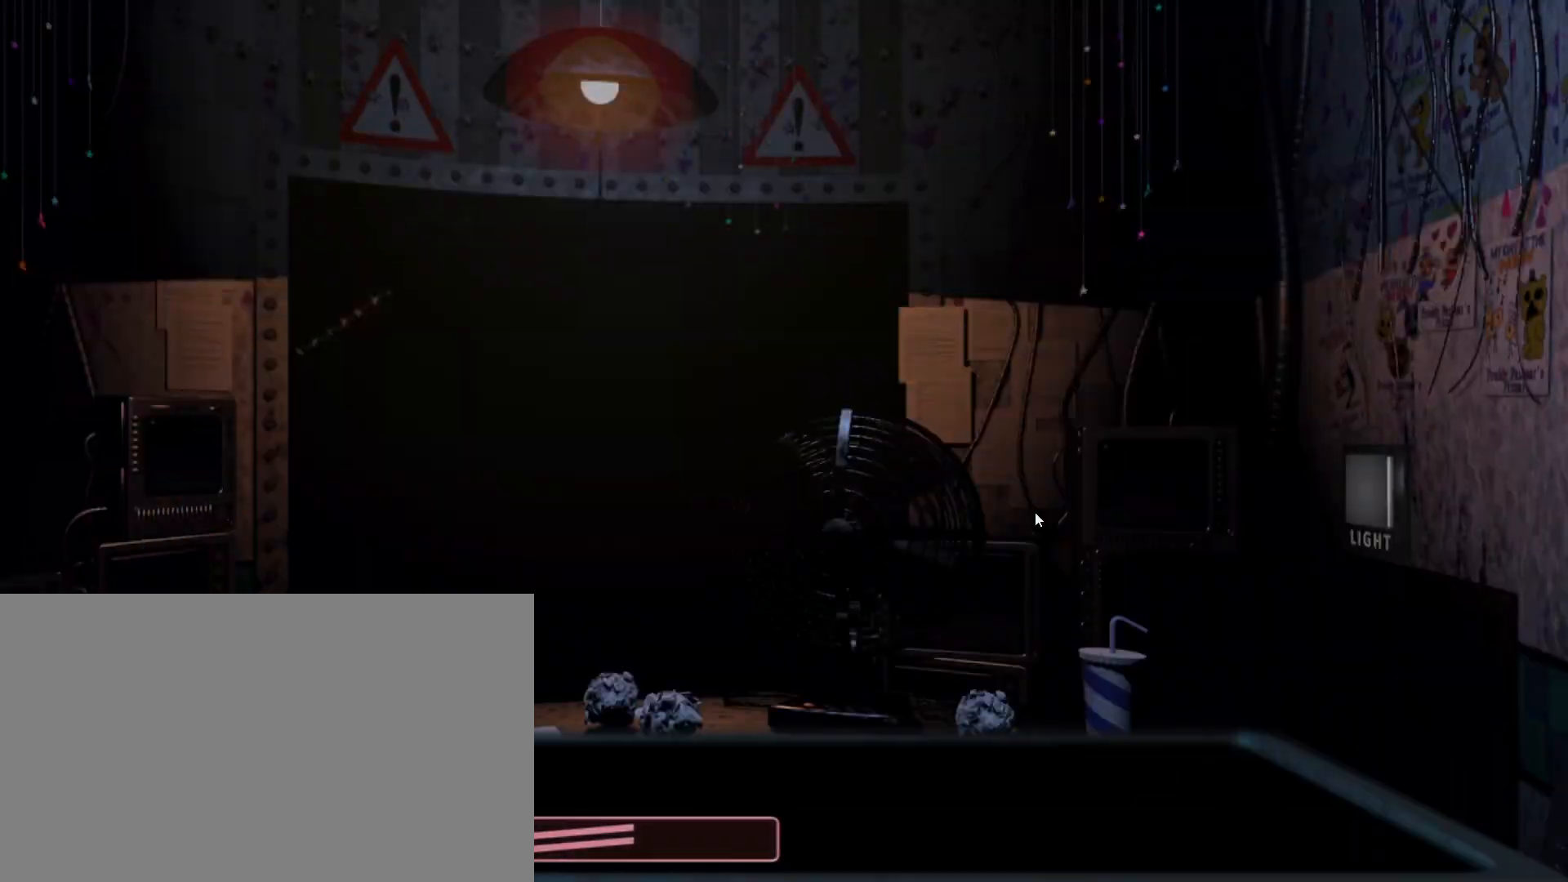
{"keys": [], "mouse": [], "events": [[167, "shift", "up"], [300, "shift", "down"], [450, "shift", "up"]]}
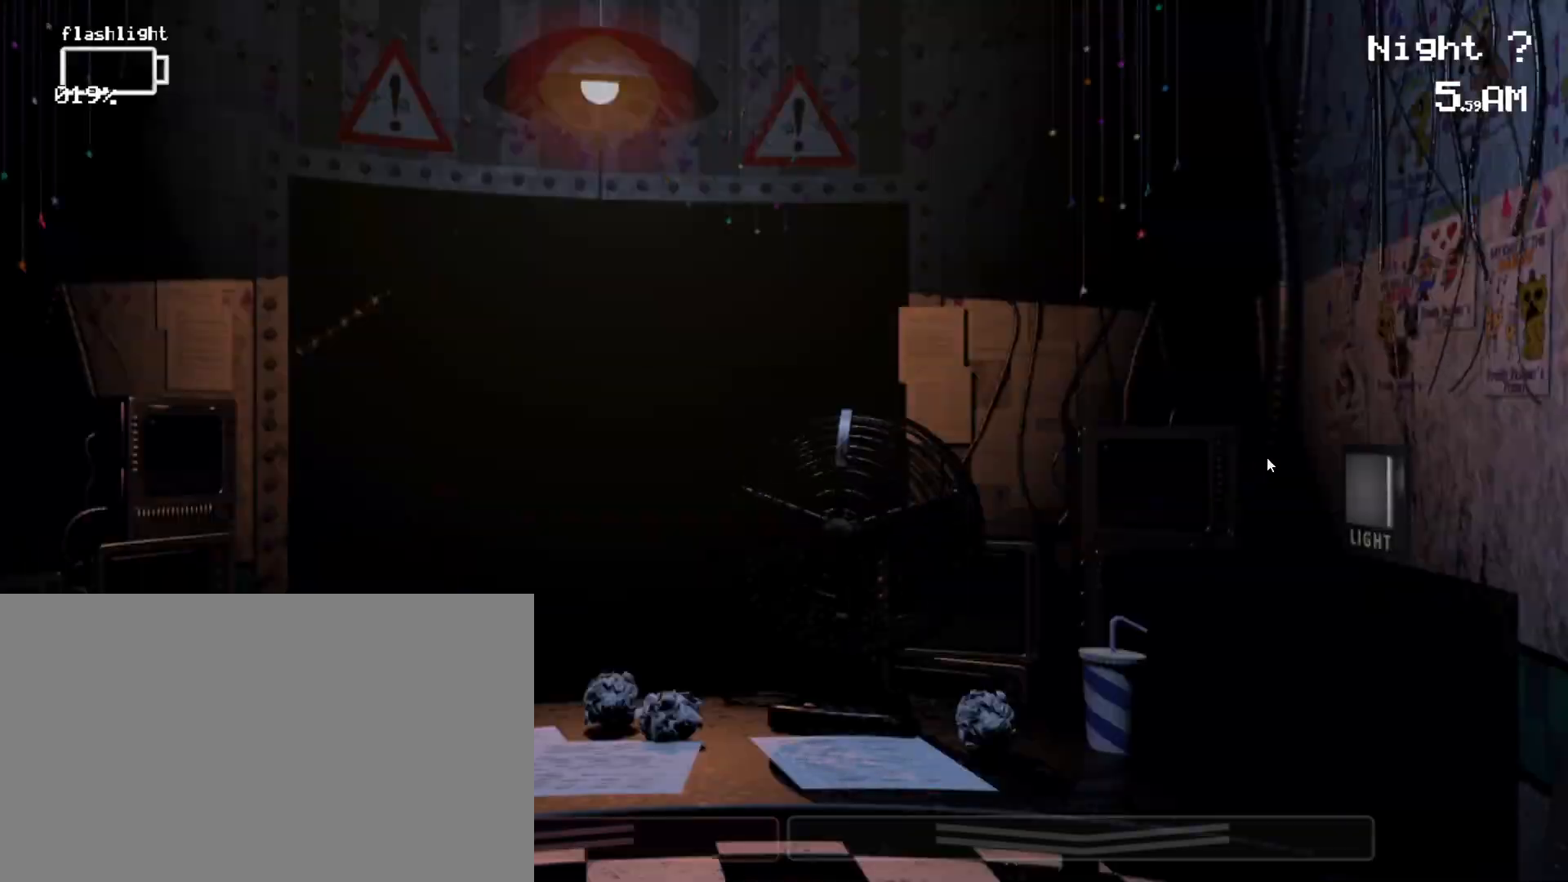
{"keys": [], "mouse": ["left"], "events": [[267, "ctrl", "down"], [417, "ctrl", "up"], [500, "mouse_left", "down"]]}
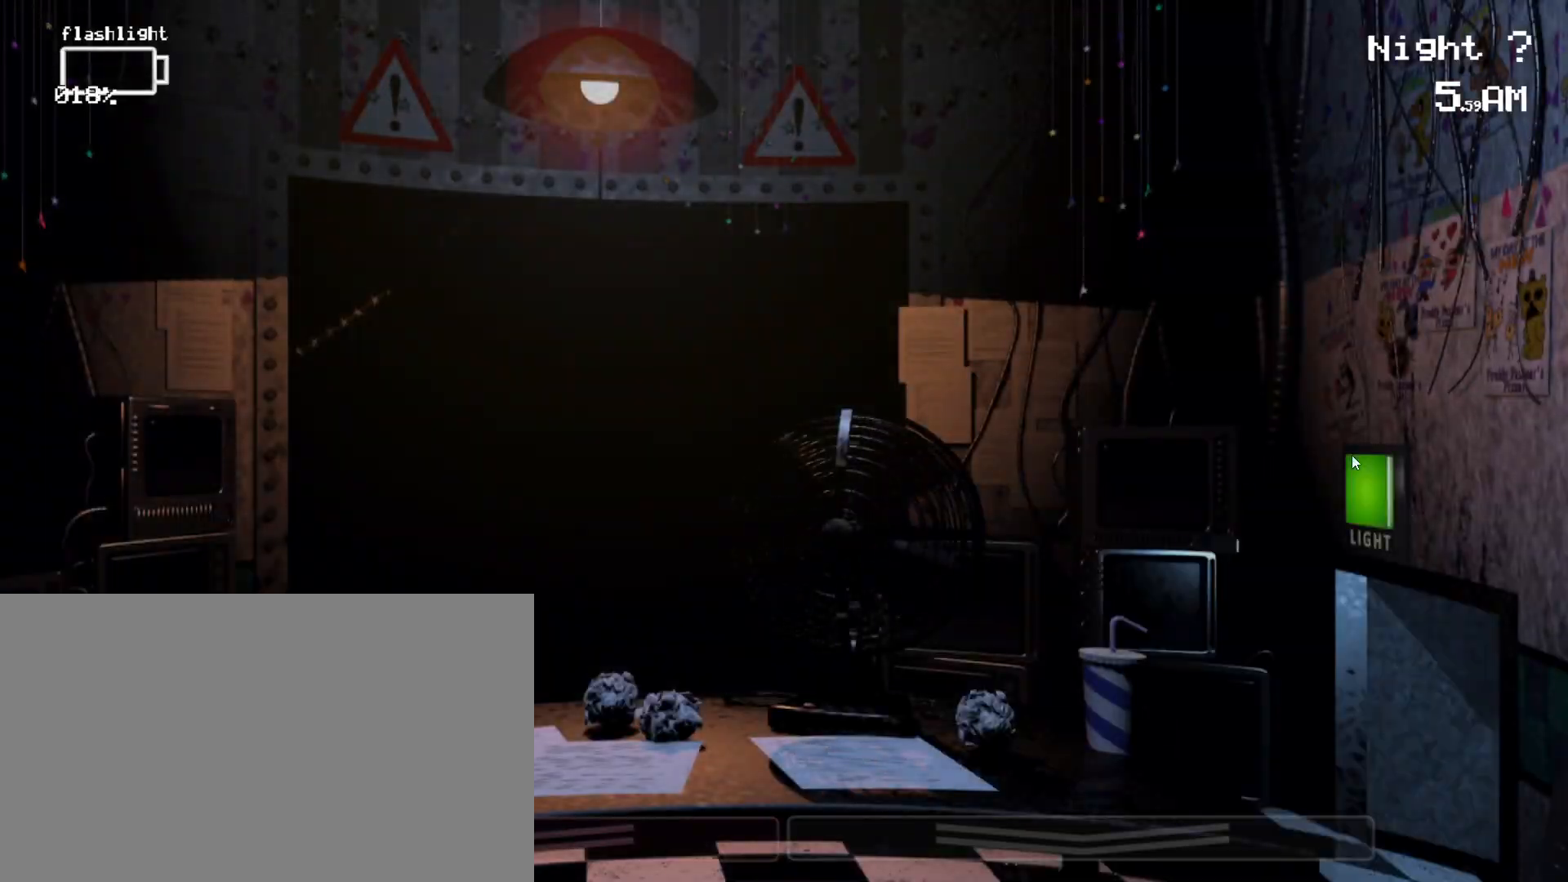
{"keys": [], "mouse": [], "events": [[150, "mouse_left", "up"]]}
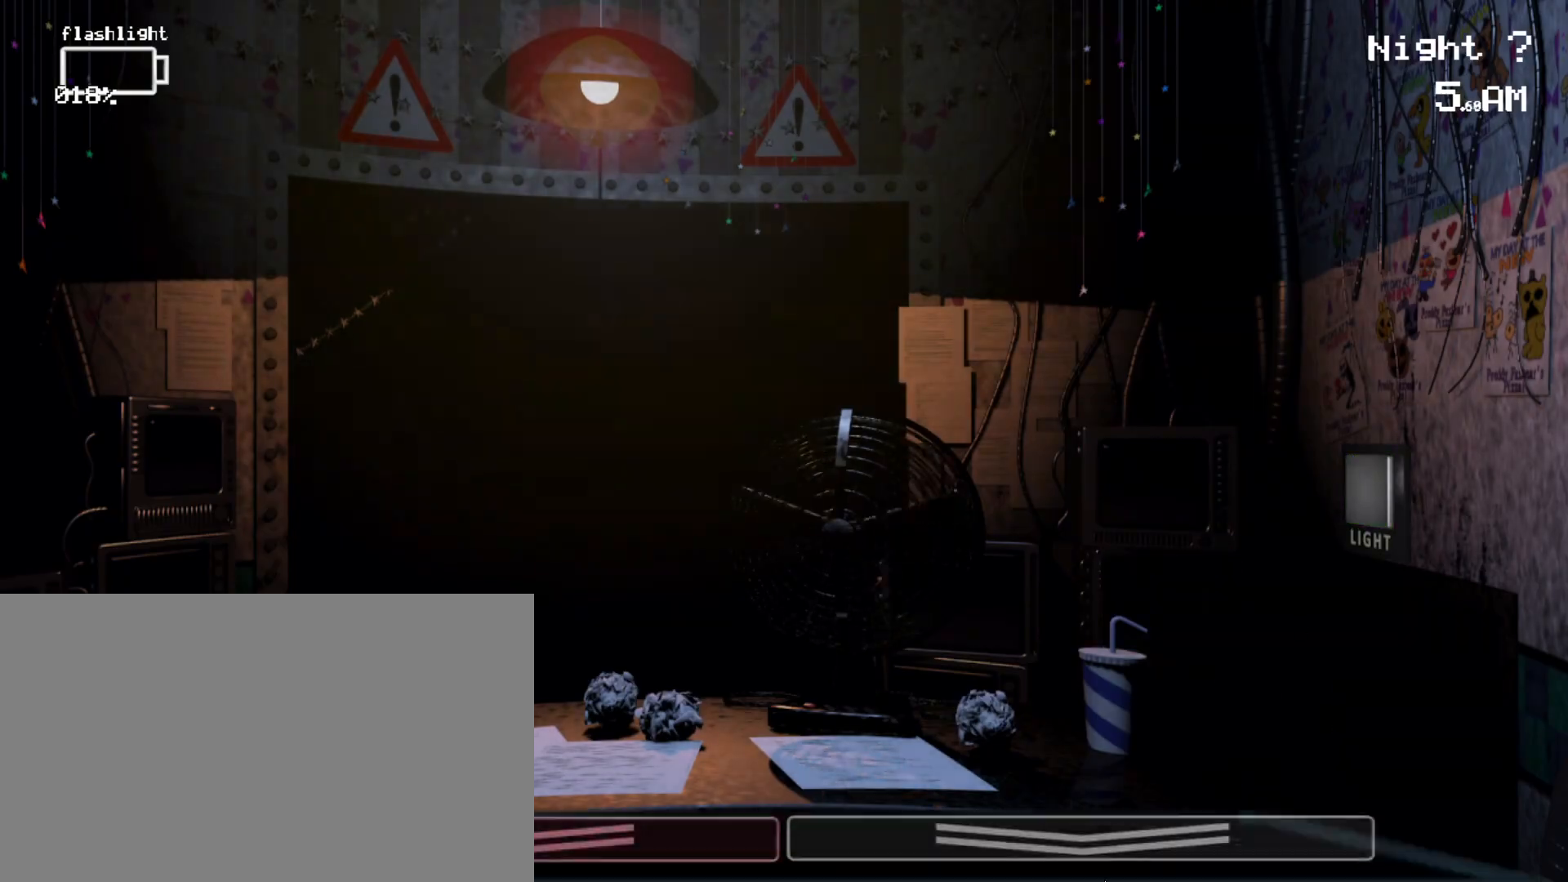
{"keys": ["shift"], "mouse": [], "events": [[67, "shift", "down"]]}
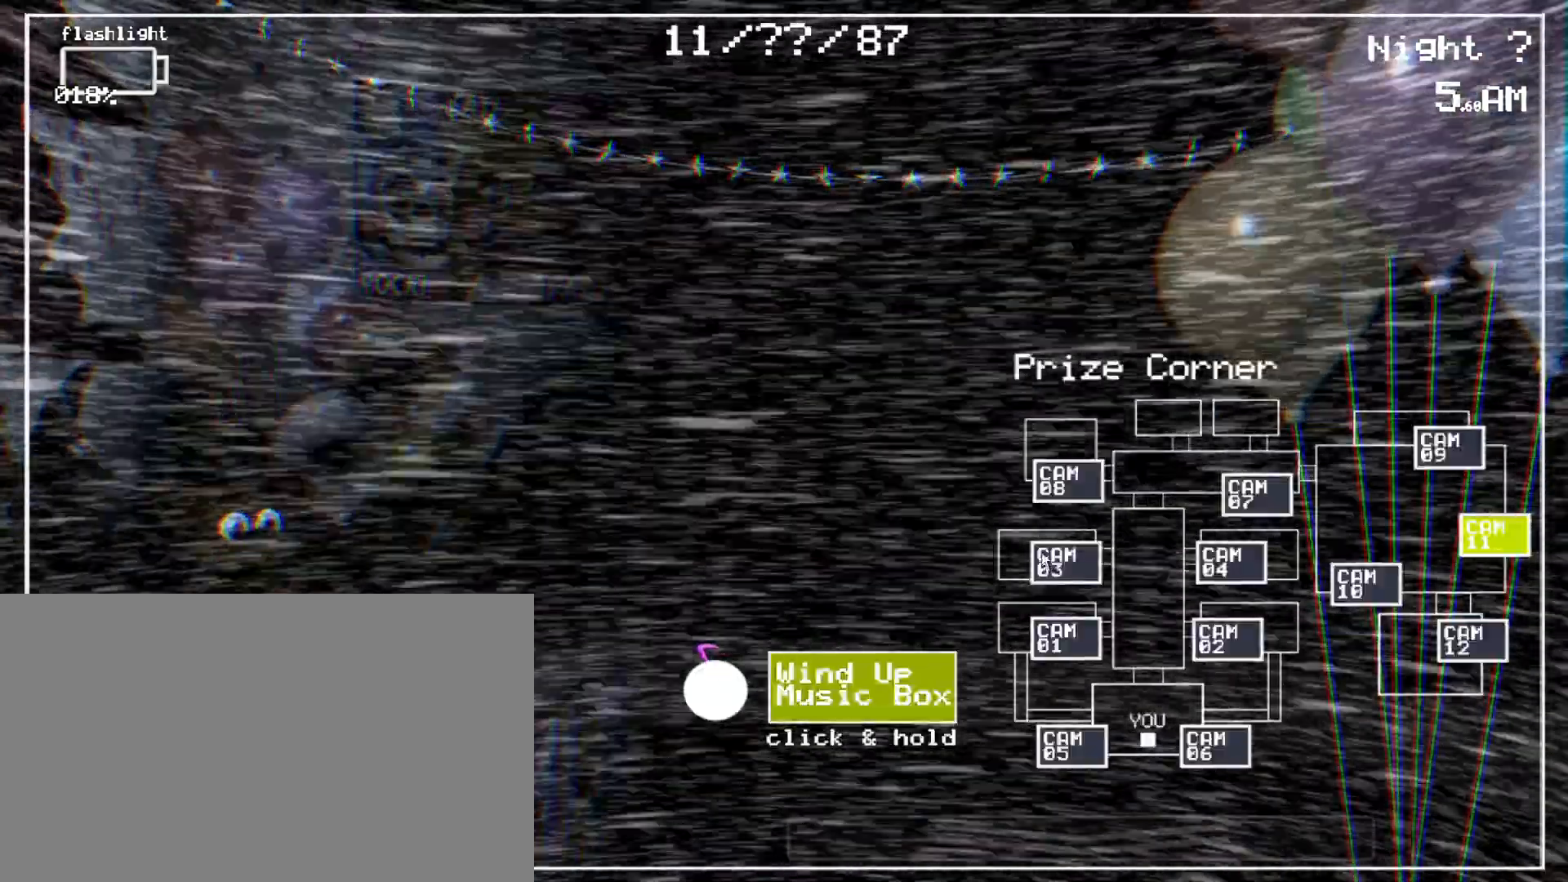
{"keys": ["shift"], "mouse": [], "events": []}
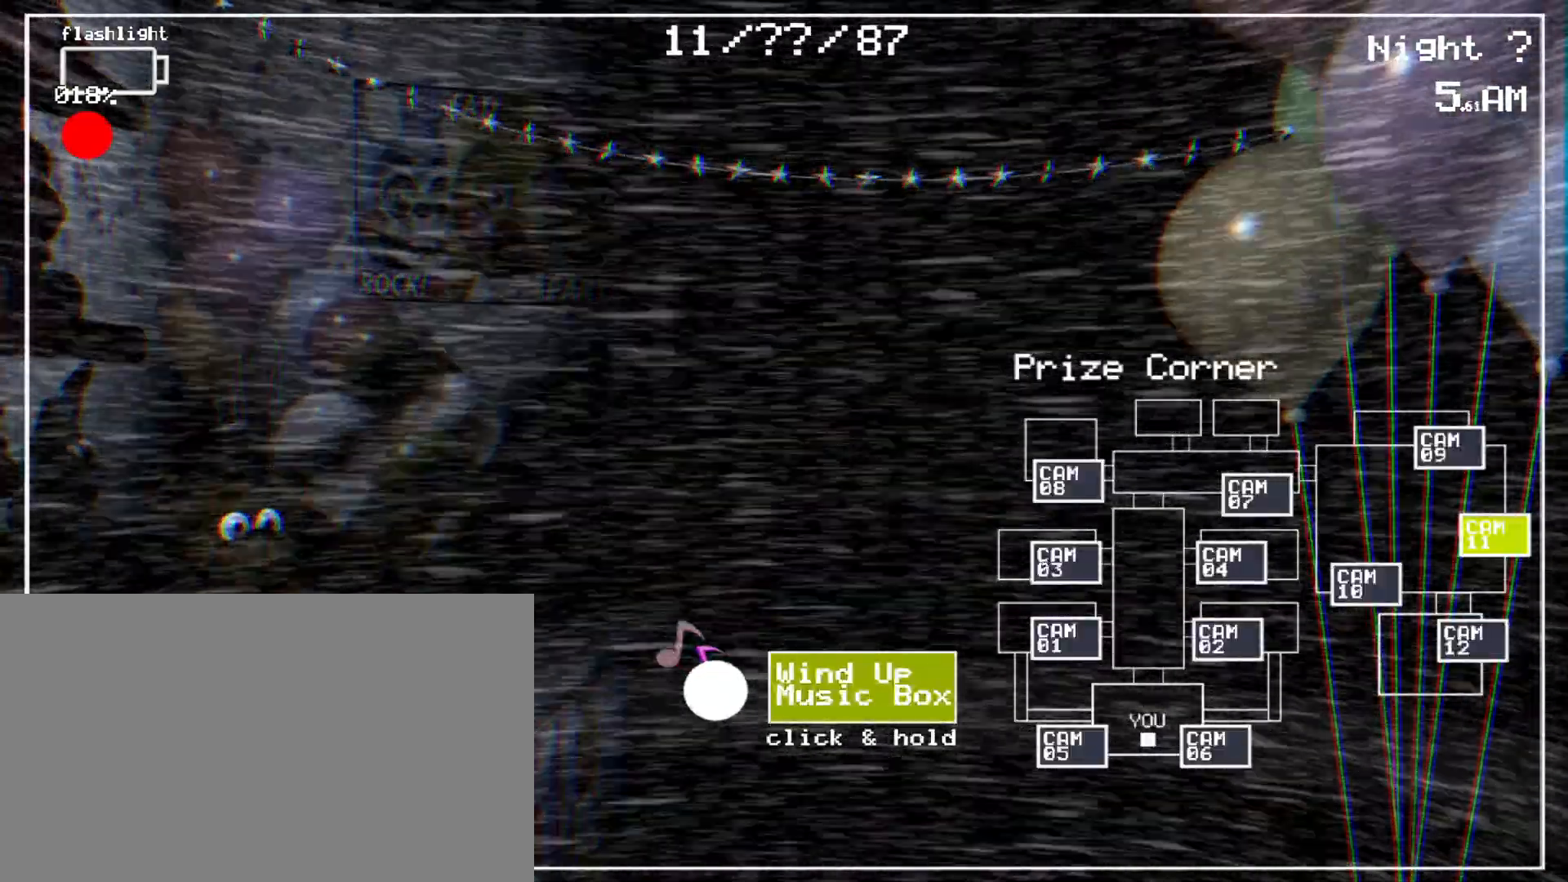
{"keys": ["shift"], "mouse": [], "events": [[50, "shift", "up"], [150, "shift", "down"], [333, "shift", "up"], [433, "shift", "down"]]}
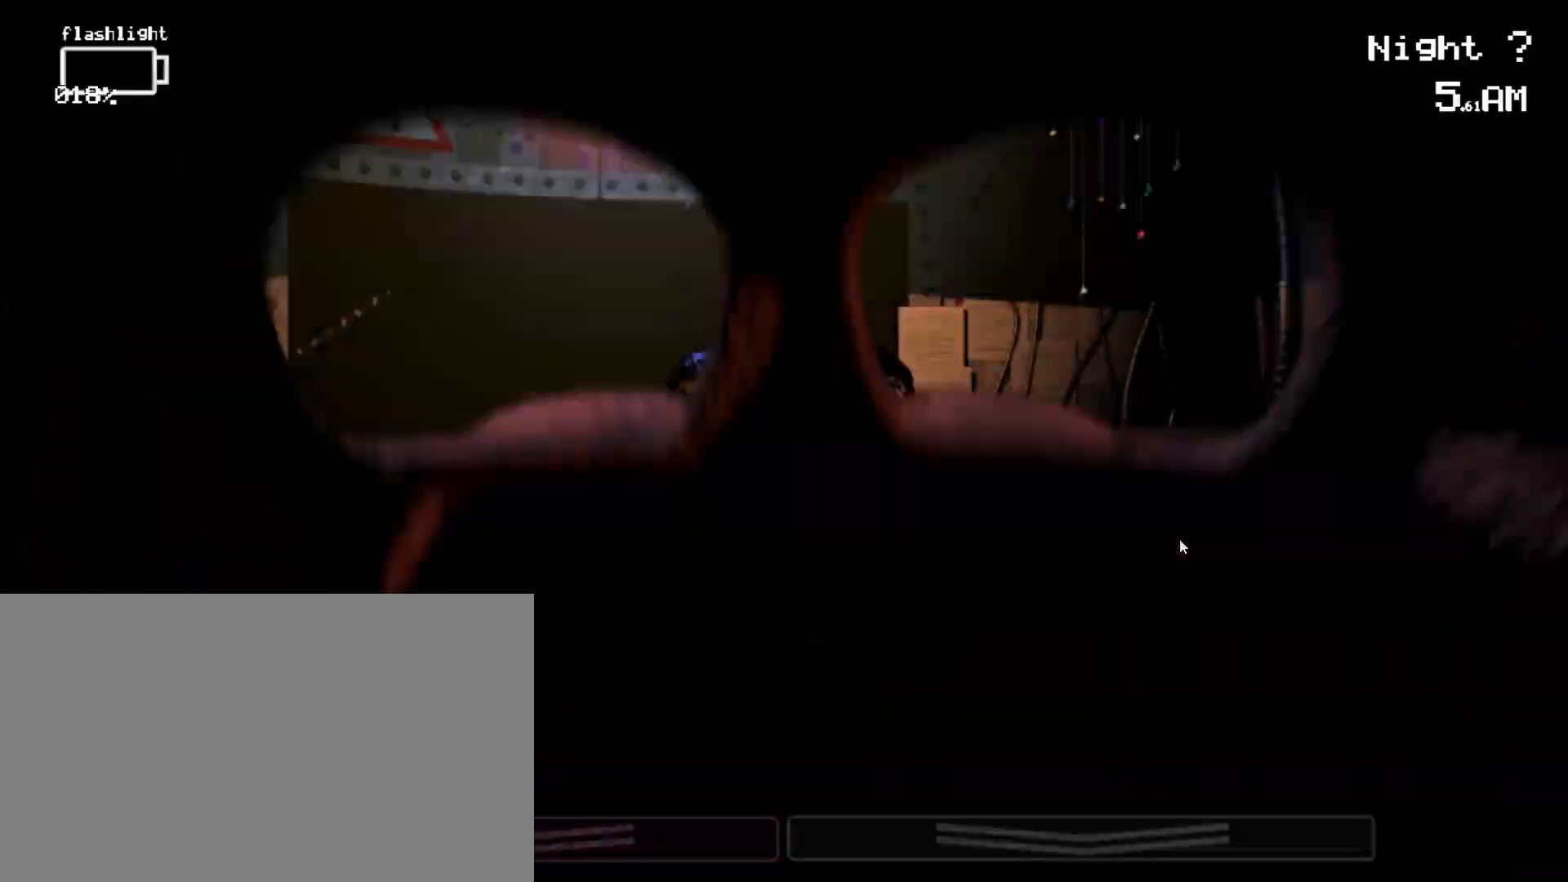
{"keys": ["ctrl"], "mouse": [], "events": [[67, "shift", "up"], [250, "ctrl", "down"]]}
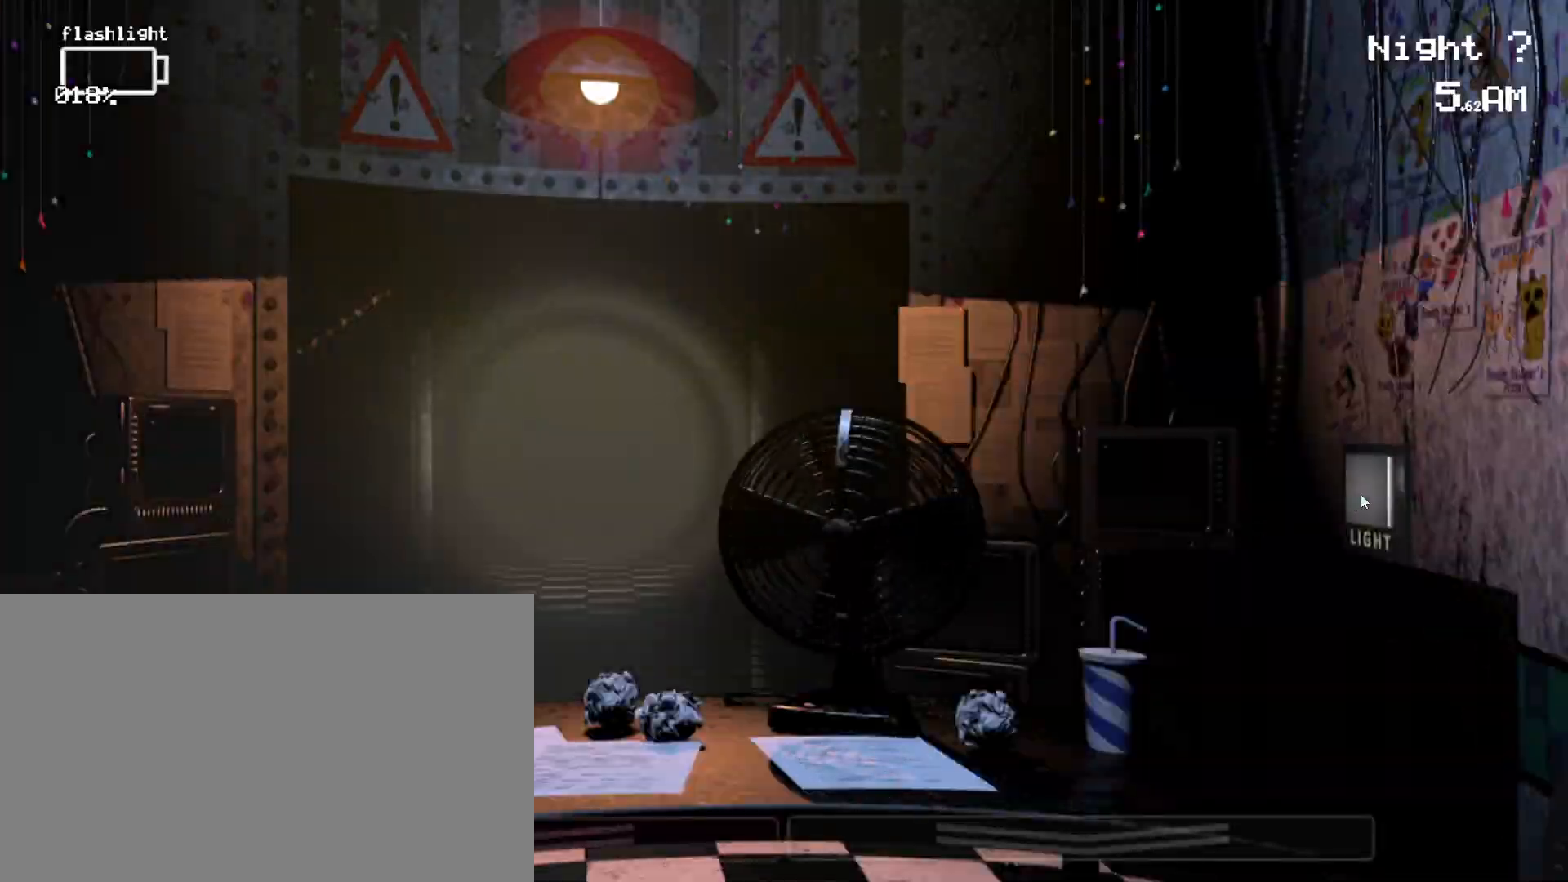
{"keys": [], "mouse": [], "events": [[50, "ctrl", "up"], [50, "mouse_left", "down"], [283, "mouse_left", "up"]]}
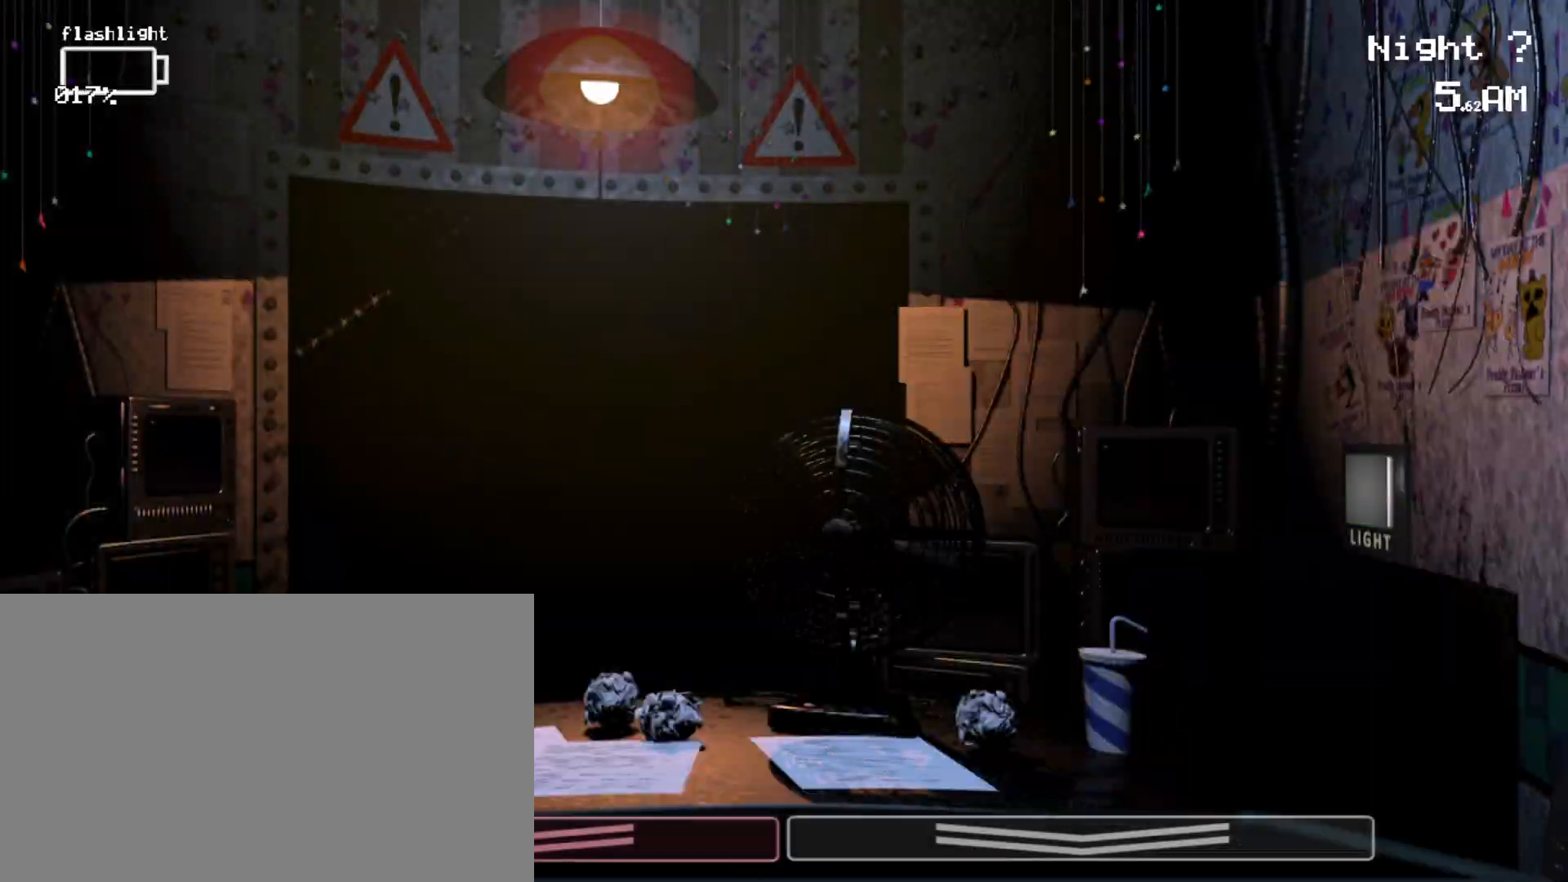
{"keys": ["shift"], "mouse": [], "events": [[200, "shift", "down"]]}
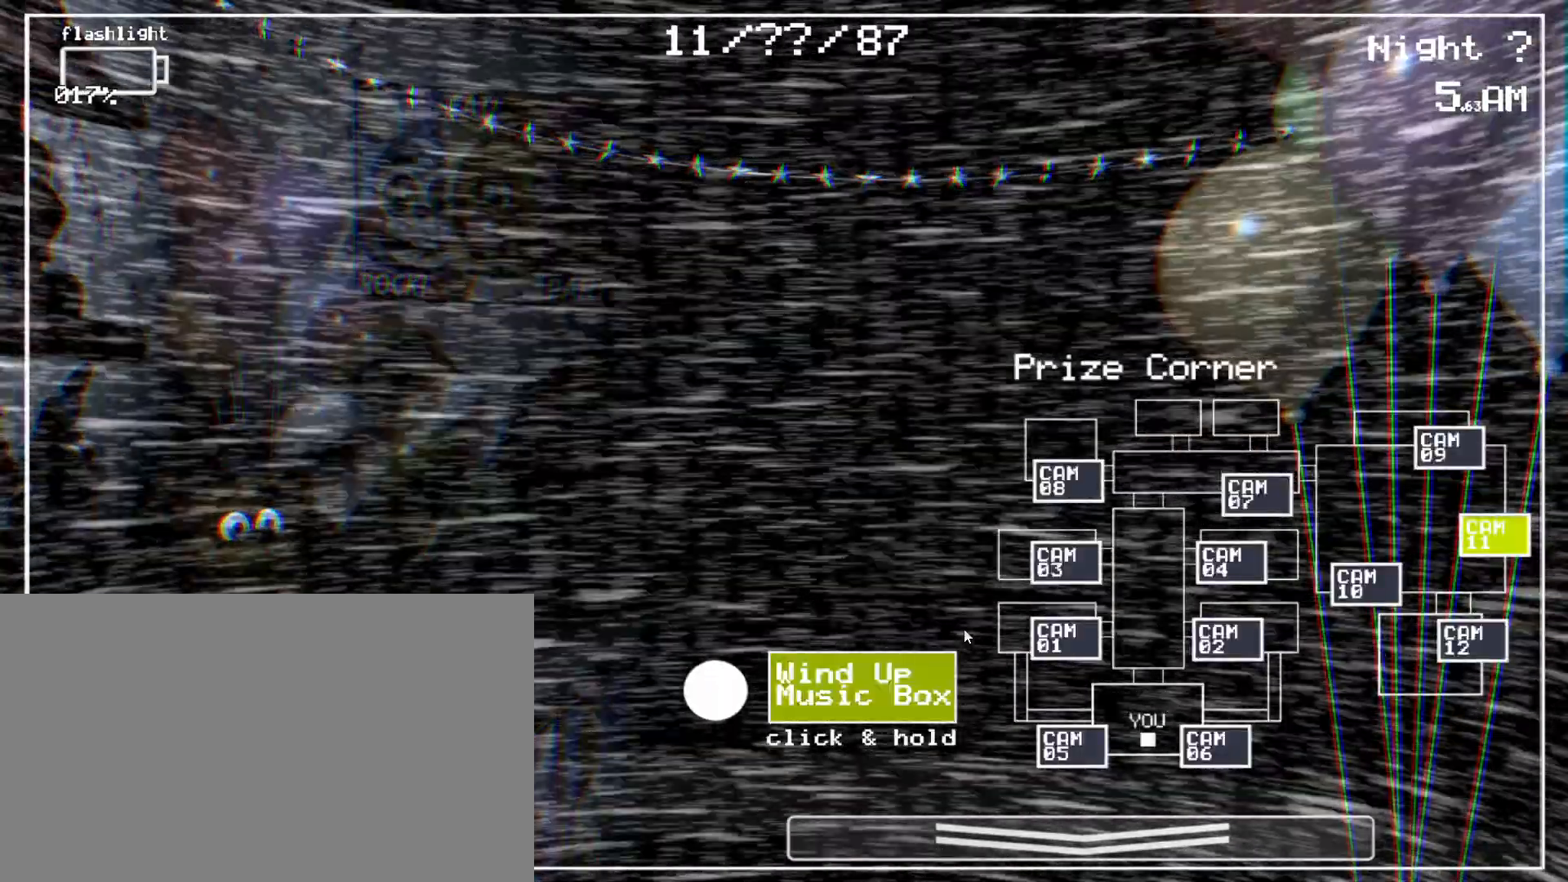
{"keys": [], "mouse": [], "events": [[433, "shift", "up"]]}
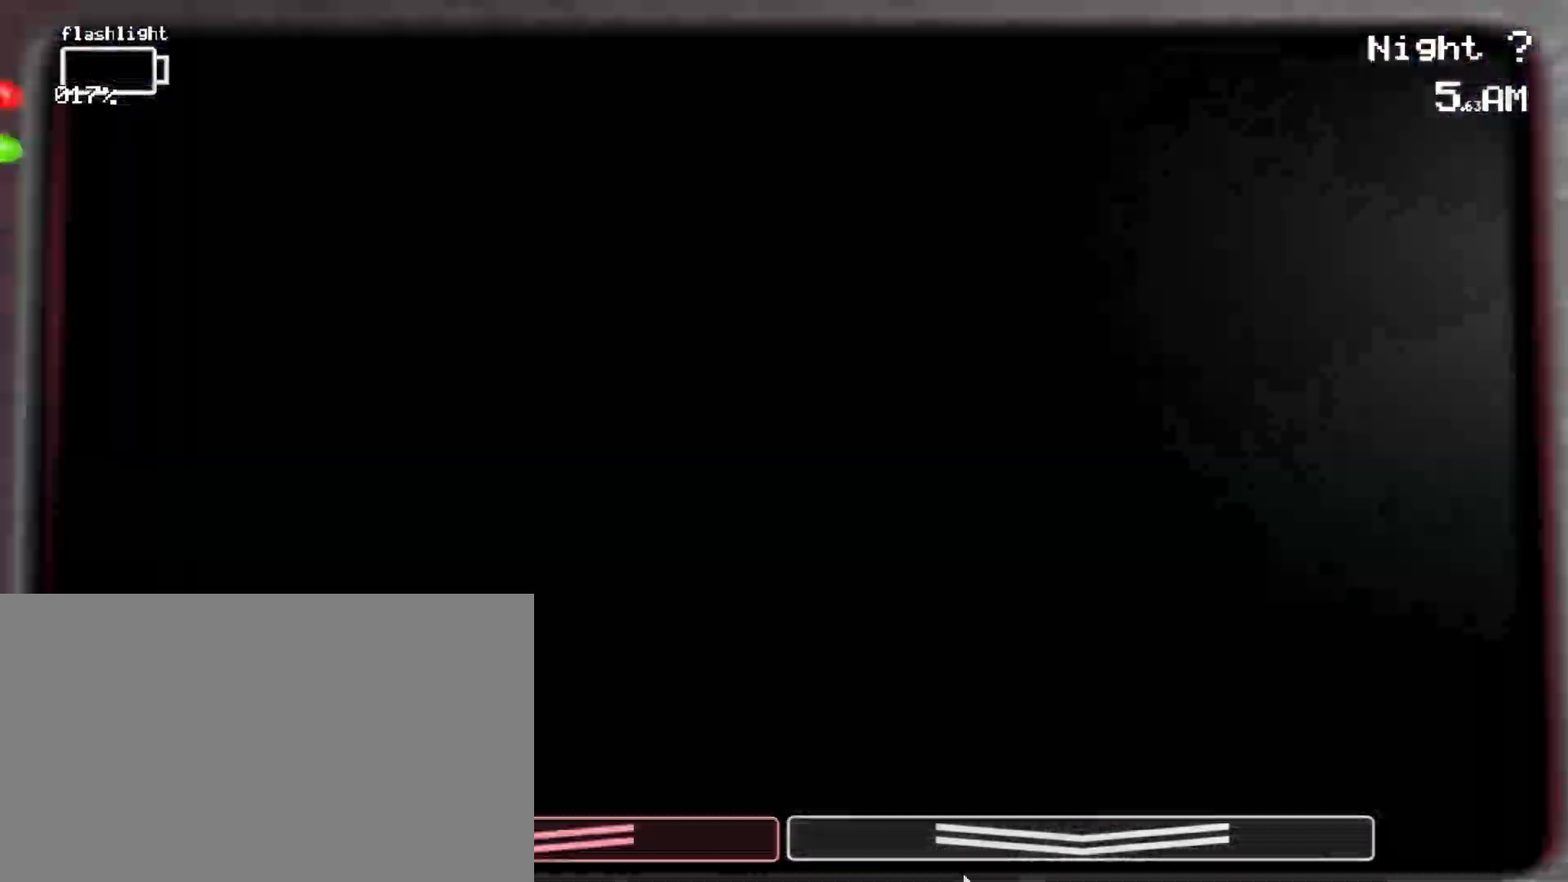
{"keys": [], "mouse": [], "events": [[83, "shift", "down"], [217, "shift", "up"], [367, "shift", "down"], [500, "shift", "up"]]}
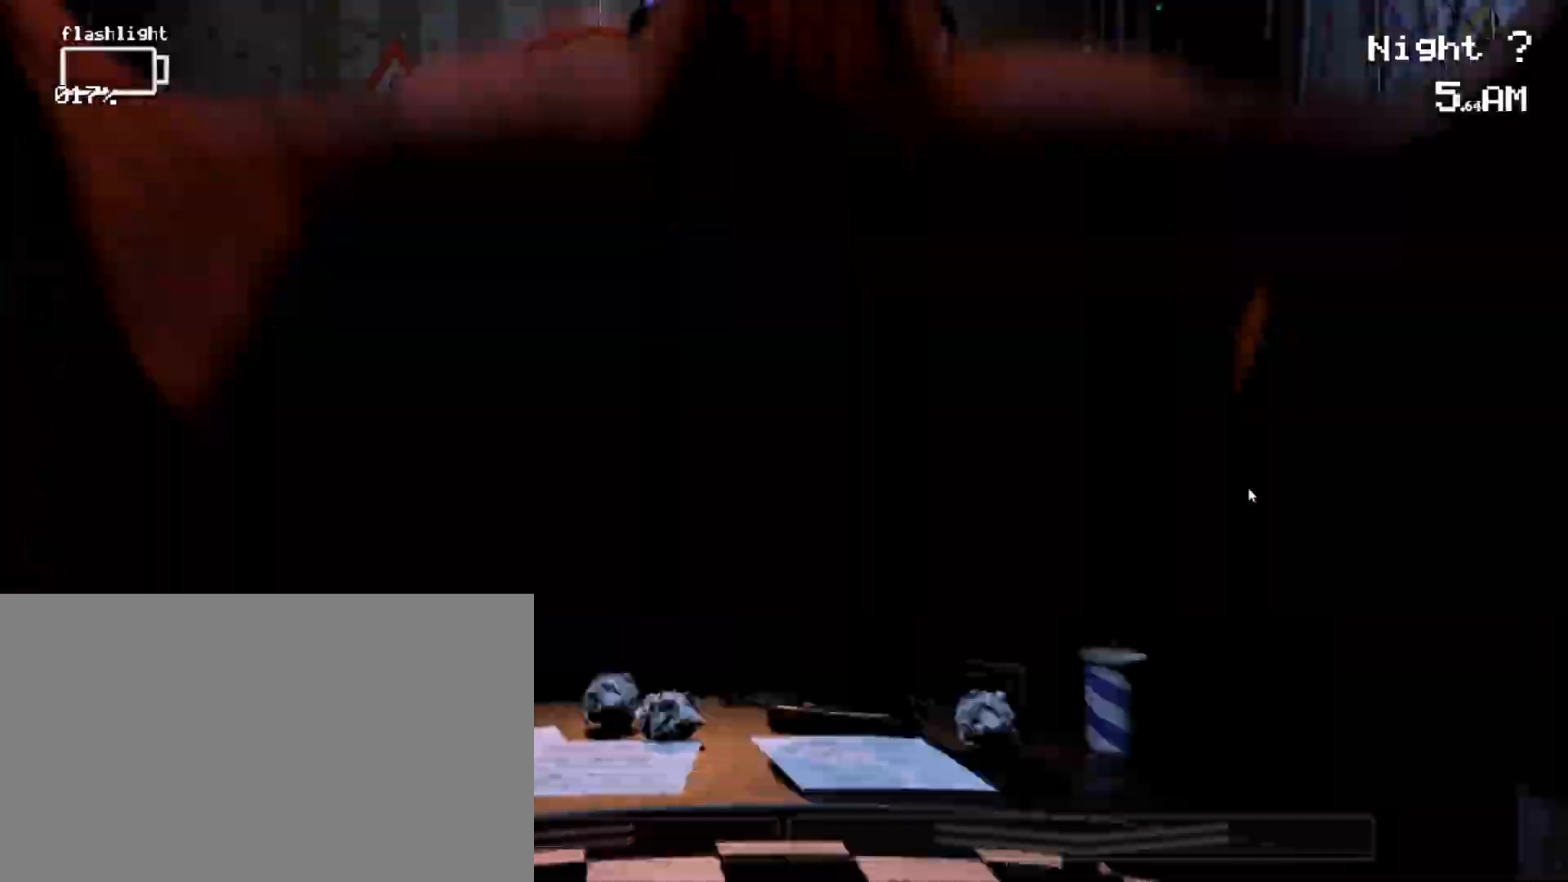
{"keys": [], "mouse": [], "events": [[100, "ctrl", "down"], [250, "mouse_left", "down"], [300, "ctrl", "up"], [383, "mouse_left", "up"]]}
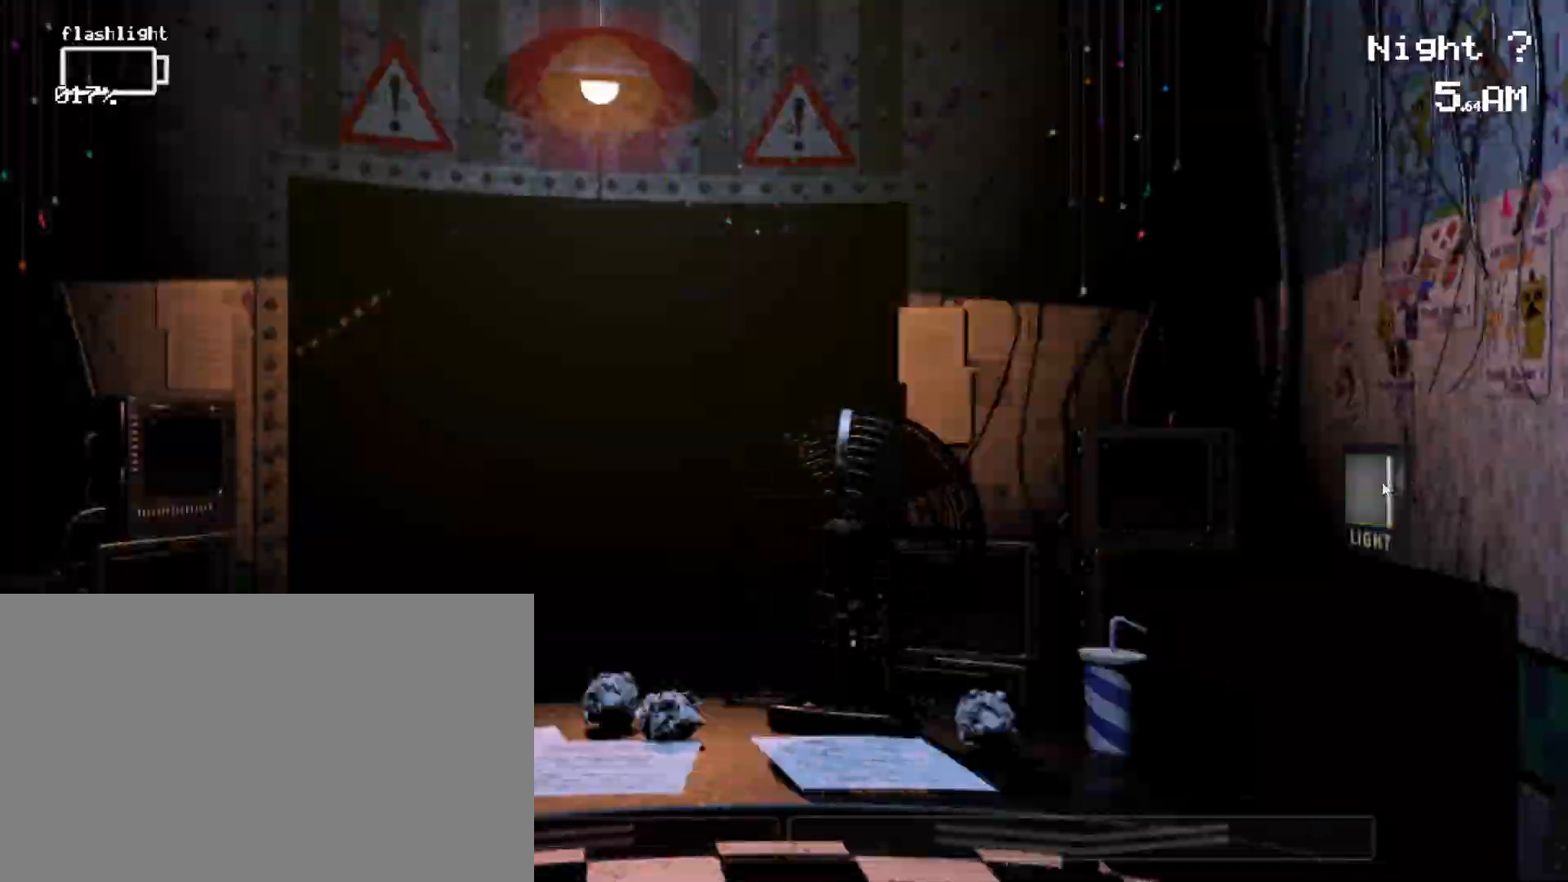
{"keys": [], "mouse": [], "events": [[317, "shift", "down"], [450, "shift", "up"]]}